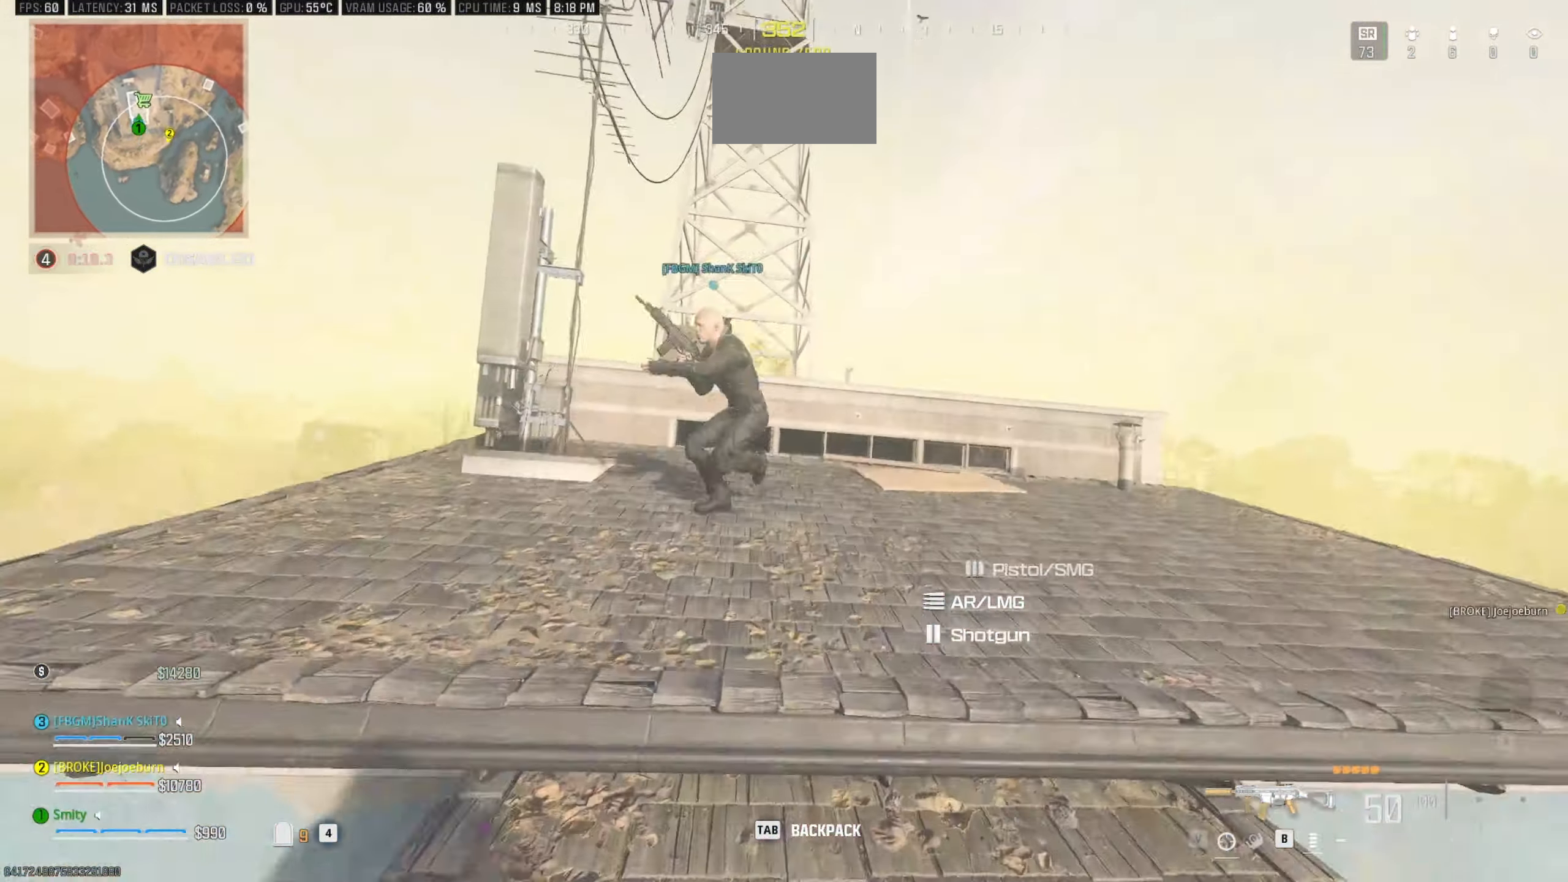
Gameplay with keyboard and mouse; each line is a JSON object with the keys and mouse buttons held at the frame after it. "events" lists presses ("down") and releases ("up") of "1", "2", "3", "4", "5", "a", "alt", "c", "caps_lock", "ctrl", "d", "e", "f", "g", "q", "r", "s", "shift", "space", "t", "tab", "v", "w", "x", "z", "mouse_left", "mouse_wheel" and "mouse_right" between this image and that frame as [ms after this image, input, new state], when the widget could be followed in between. "mouse_left", "mouse_wheel", "mouse_right" = the "left", "wheel", "right" buttons of the "mouse" list. No other keys are recorded. "wheel" means that the mouse wheel is clicked or scrolled. Not read: mouse_move.
{"keys": ["d", "w"], "mouse": [], "events": [[250, "d", "down"], [383, "shift", "down"], [433, "shift", "up"]]}
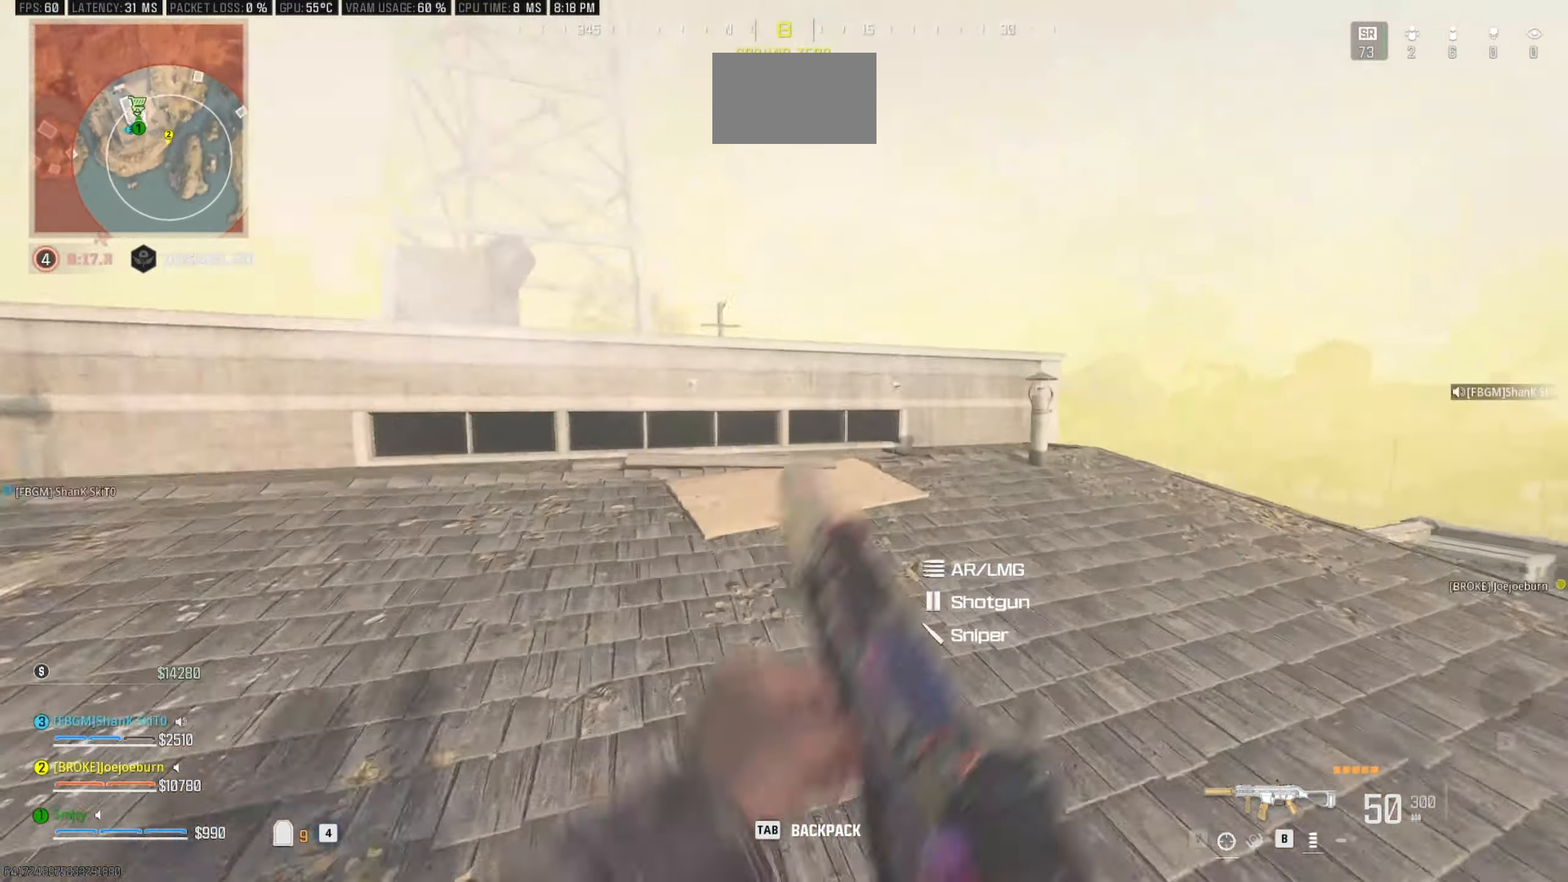
{"keys": [], "mouse": [], "events": [[66, "shift", "down"], [116, "a", "down"], [166, "shift", "up"], [266, "a", "up"], [299, "d", "up"], [399, "w", "up"]]}
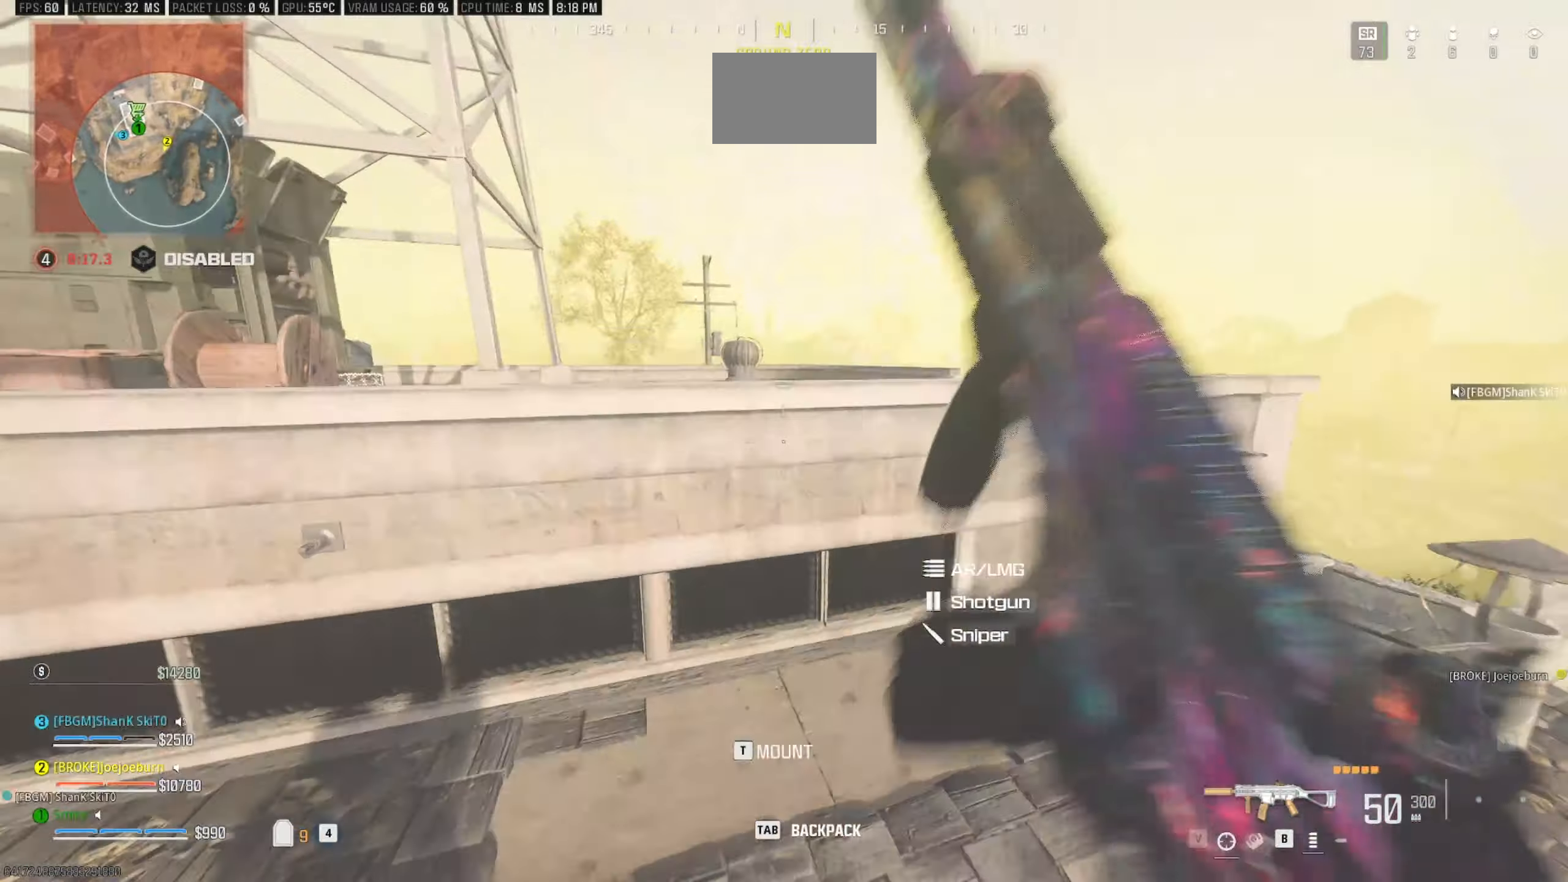
{"keys": ["w"], "mouse": [], "events": [[133, "w", "down"], [183, "a", "down"], [233, "d", "down"], [283, "space", "down"], [367, "a", "up"], [367, "d", "up"], [417, "space", "up"]]}
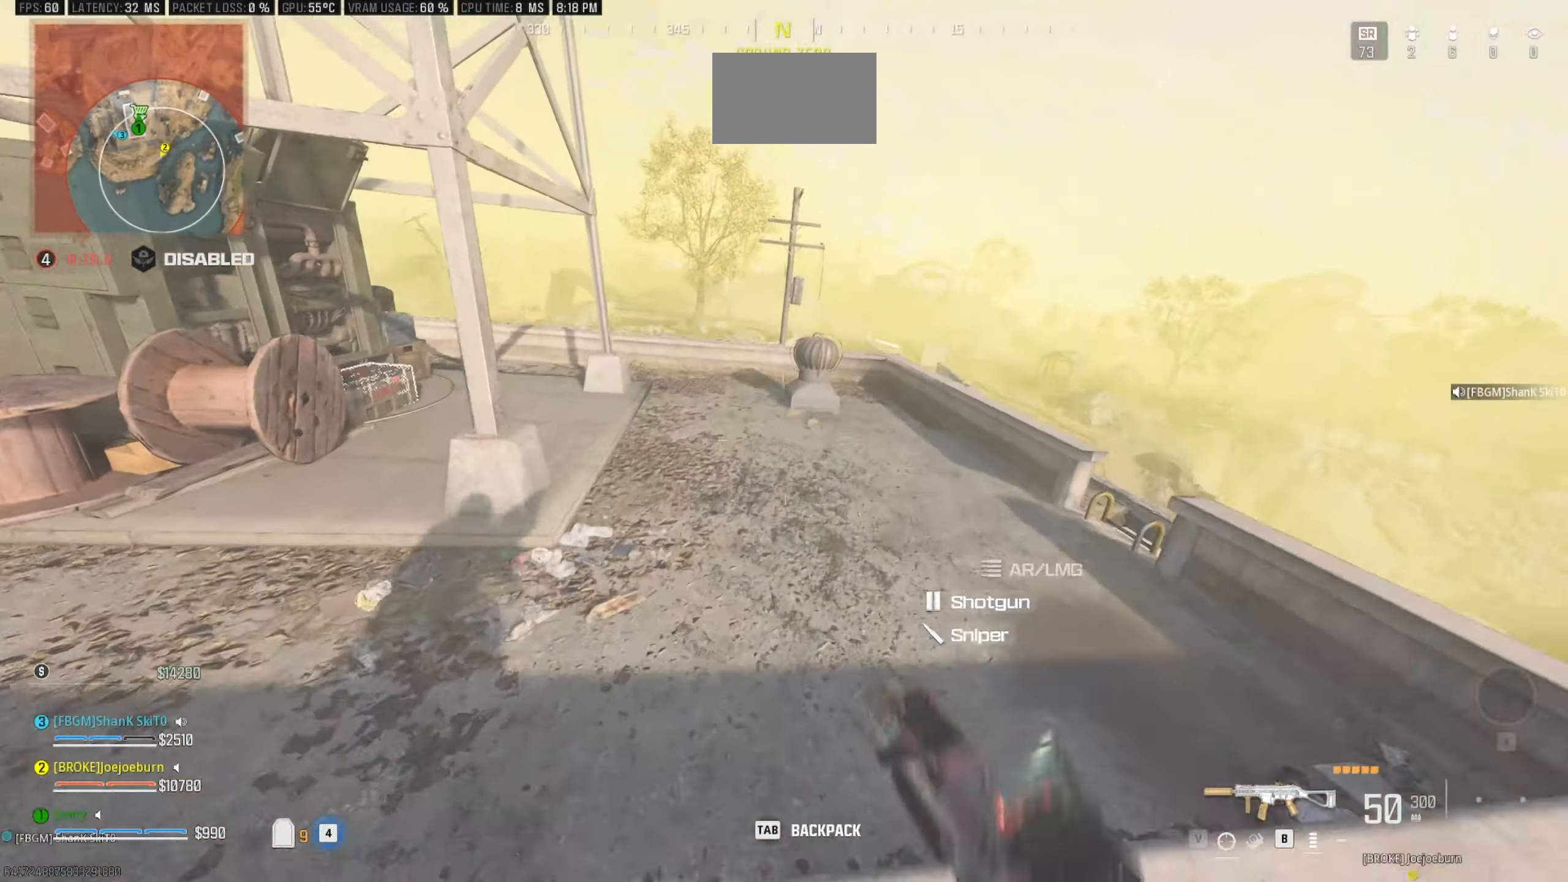
{"keys": ["shift", "w"], "mouse": [], "events": [[50, "w", "up"], [283, "a", "down"], [333, "w", "down"], [383, "a", "up"], [483, "shift", "down"]]}
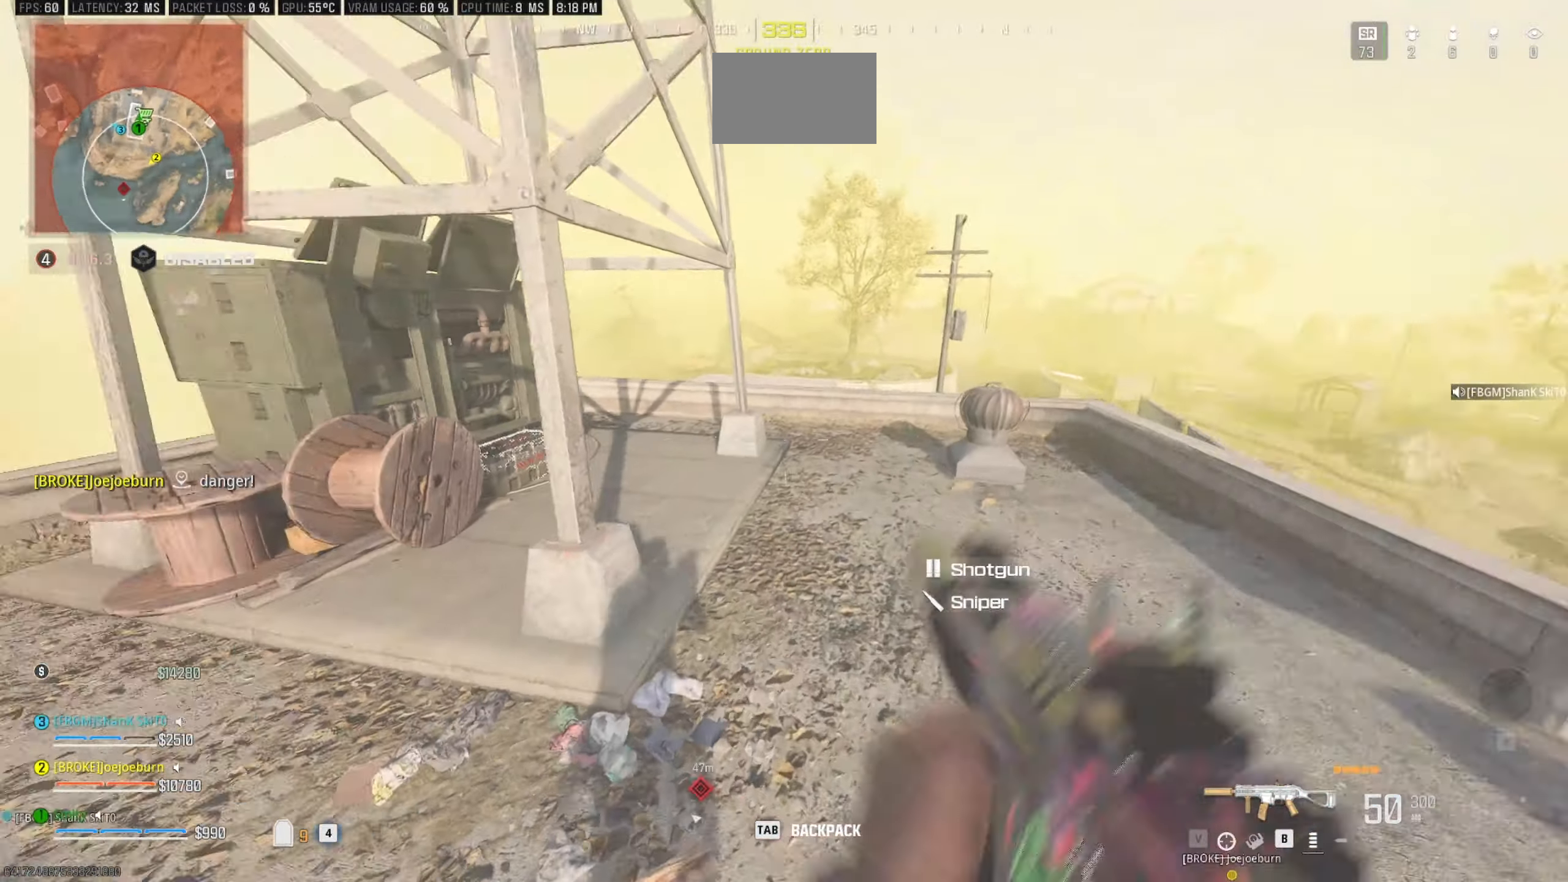
{"keys": ["w"], "mouse": [], "events": [[67, "shift", "up"], [217, "shift", "down"], [400, "shift", "up"]]}
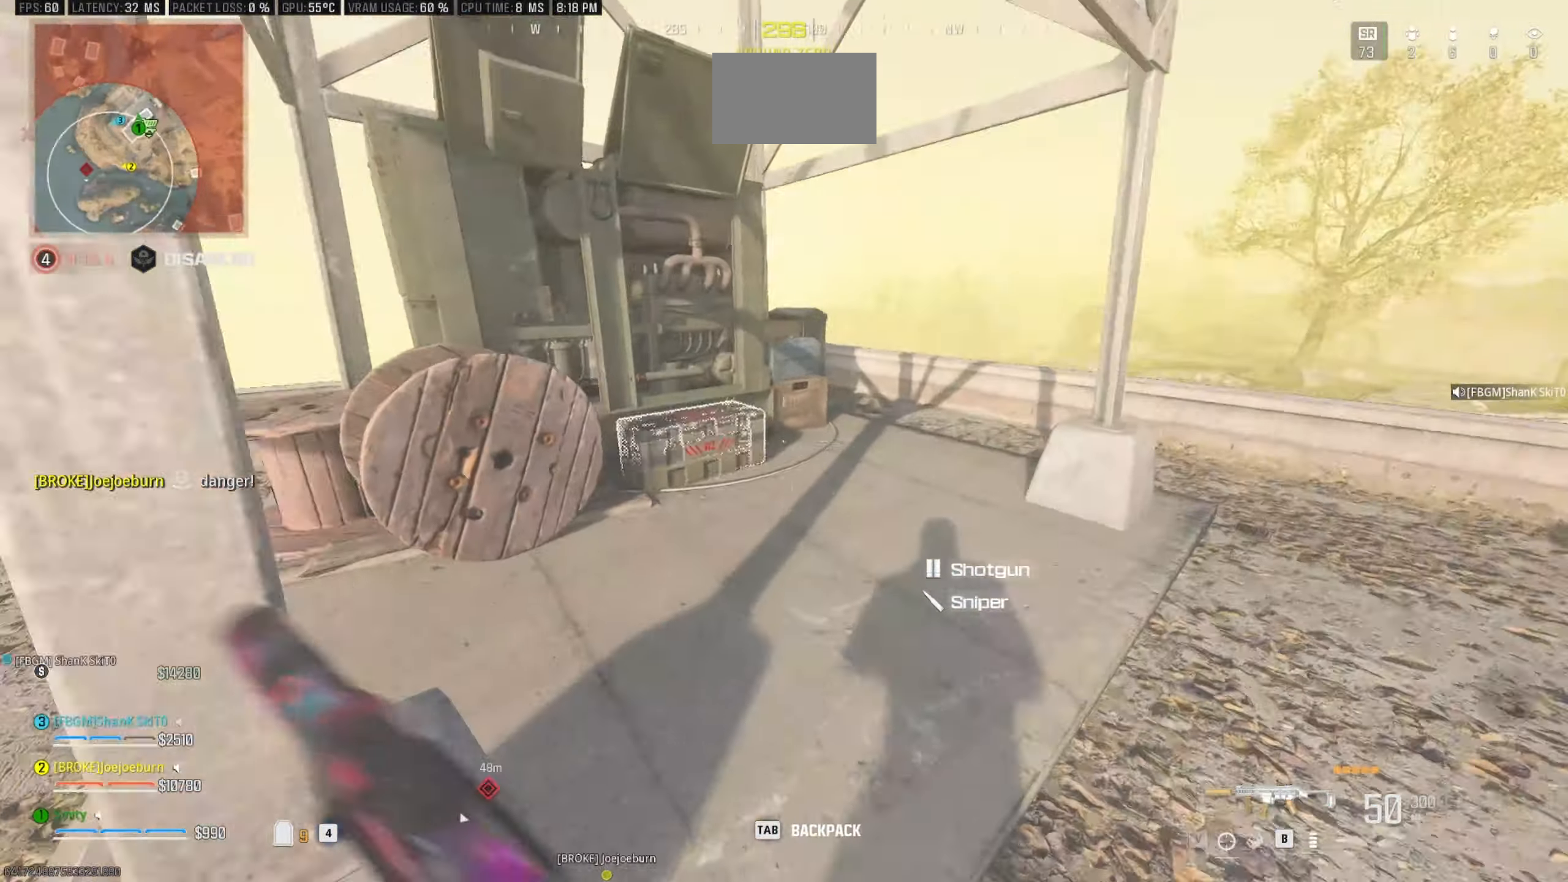
{"keys": [], "mouse": [], "events": [[133, "w", "up"], [183, "e", "down"], [283, "e", "up"], [317, "s", "down"], [467, "s", "up"]]}
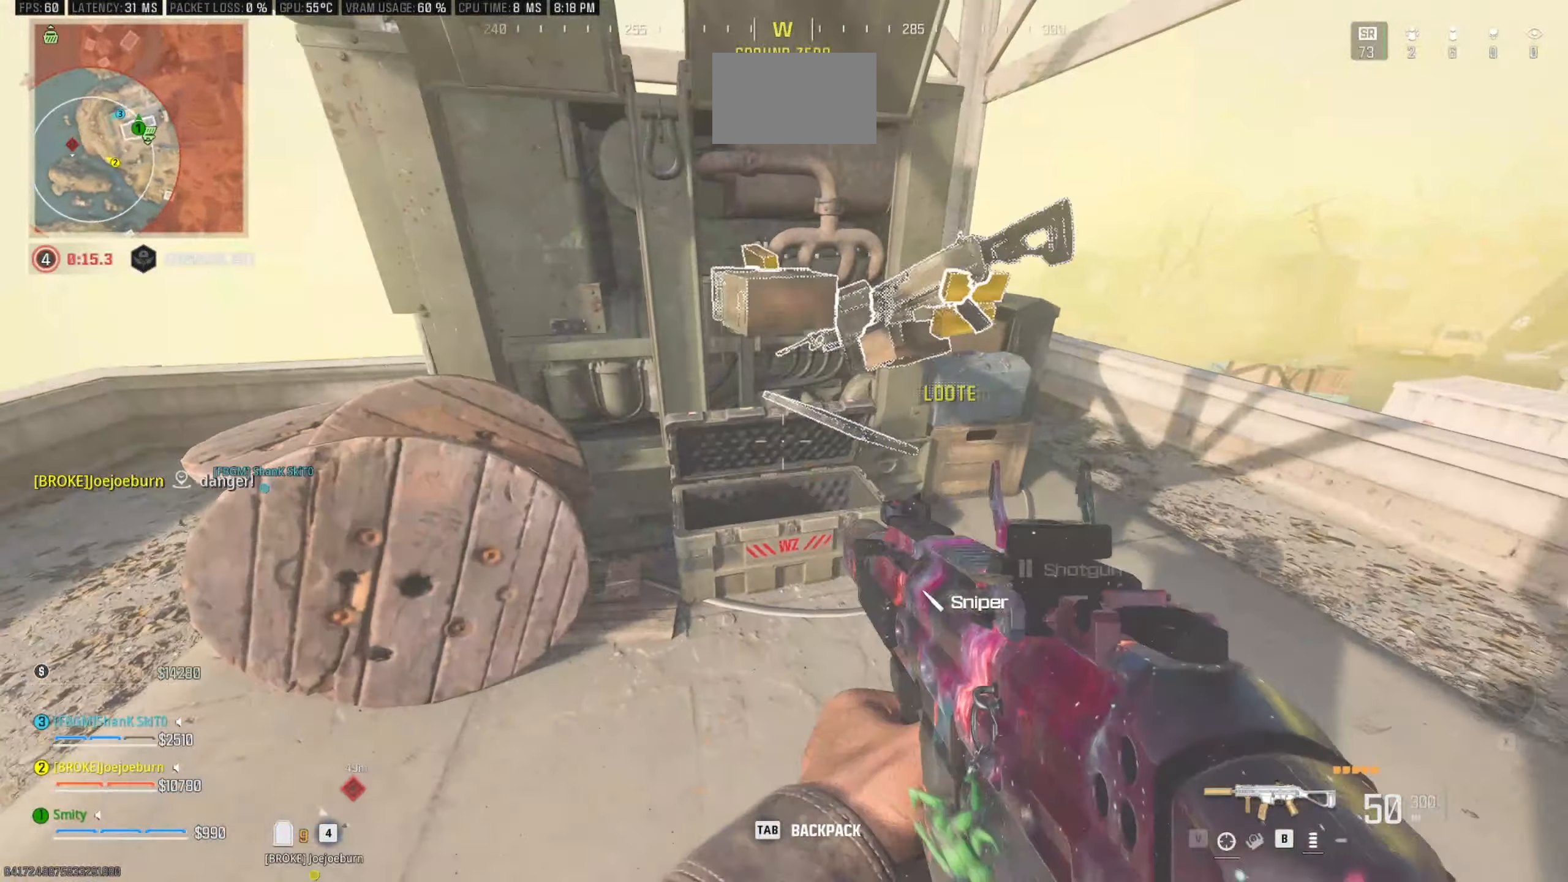
{"keys": ["d", "w"], "mouse": [], "events": [[383, "d", "down"], [483, "w", "down"]]}
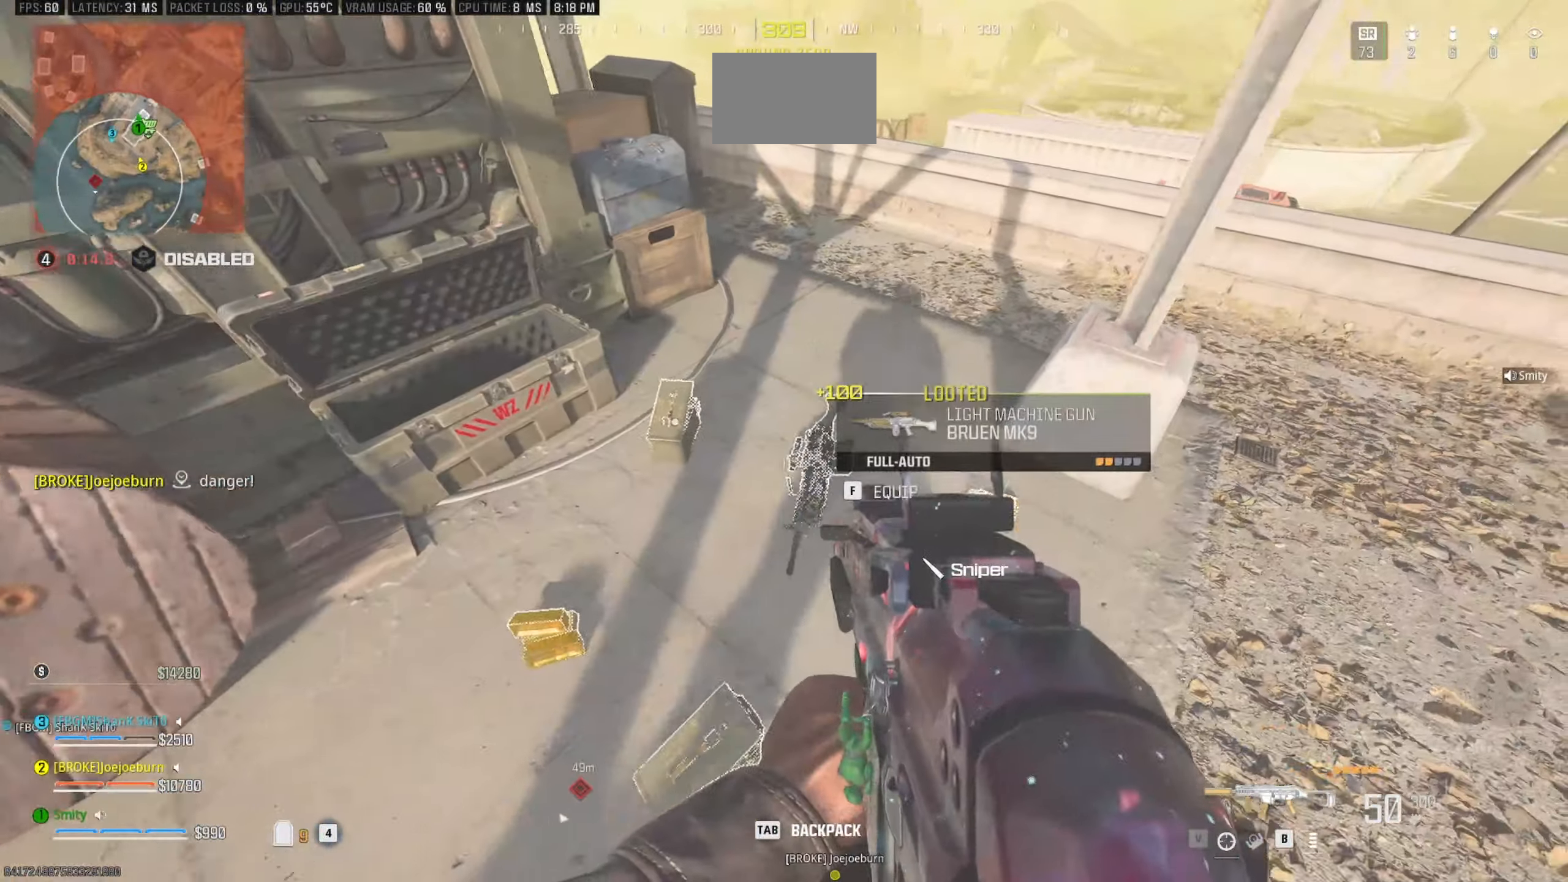
{"keys": [], "mouse": [], "events": [[33, "d", "up"], [67, "a", "down"], [300, "a", "up"], [350, "w", "up"]]}
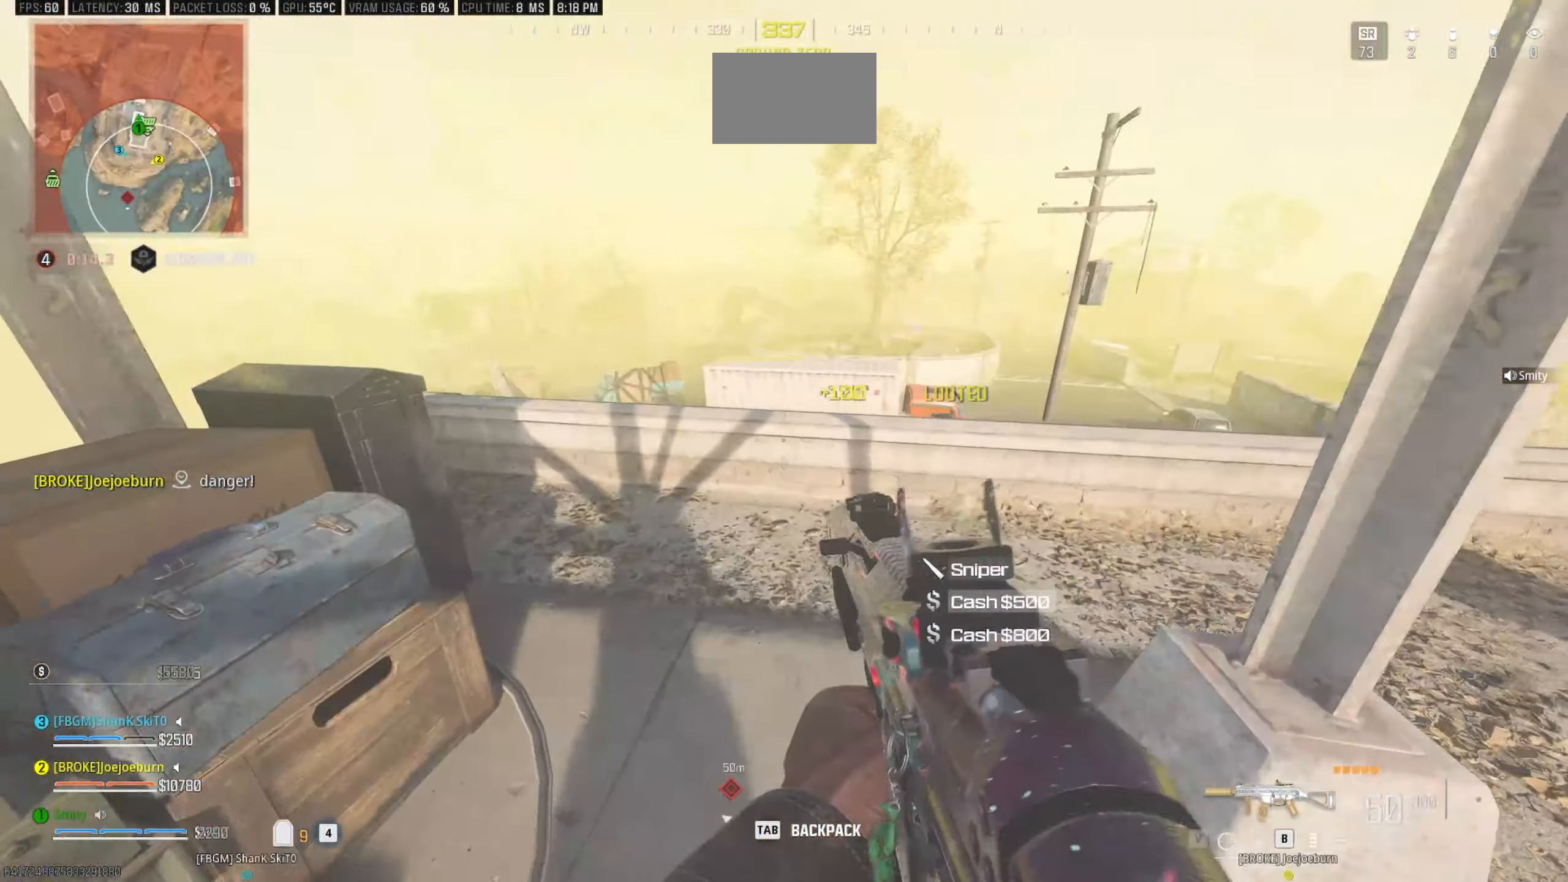
{"keys": ["d"], "mouse": [], "events": [[33, "w", "down"], [183, "a", "down"], [233, "d", "down"], [283, "a", "up"], [317, "w", "up"]]}
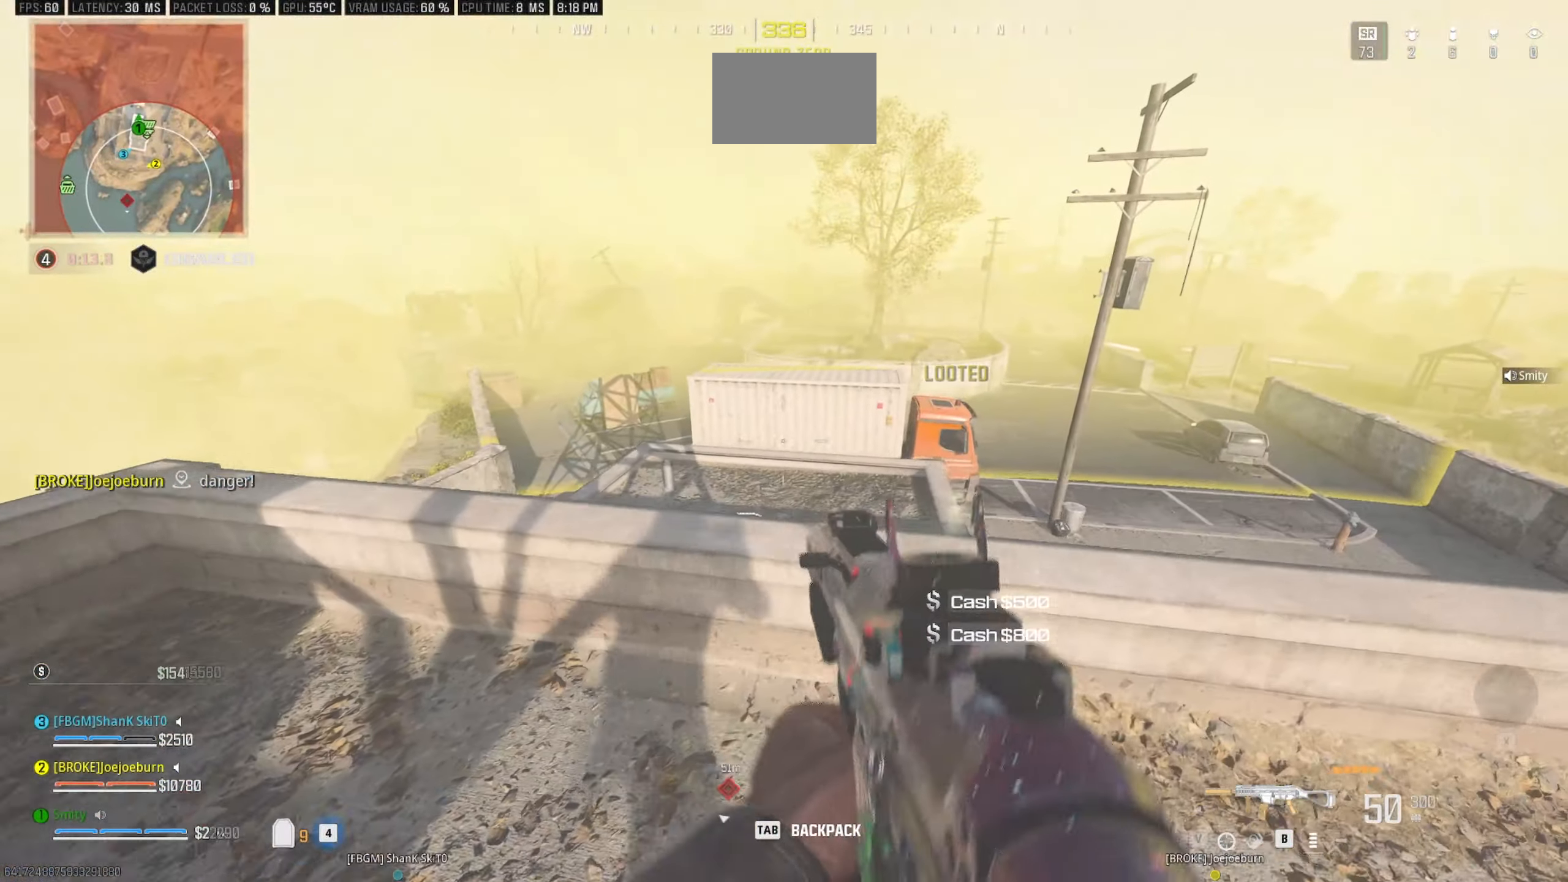
{"keys": [], "mouse": [], "events": [[483, "d", "up"]]}
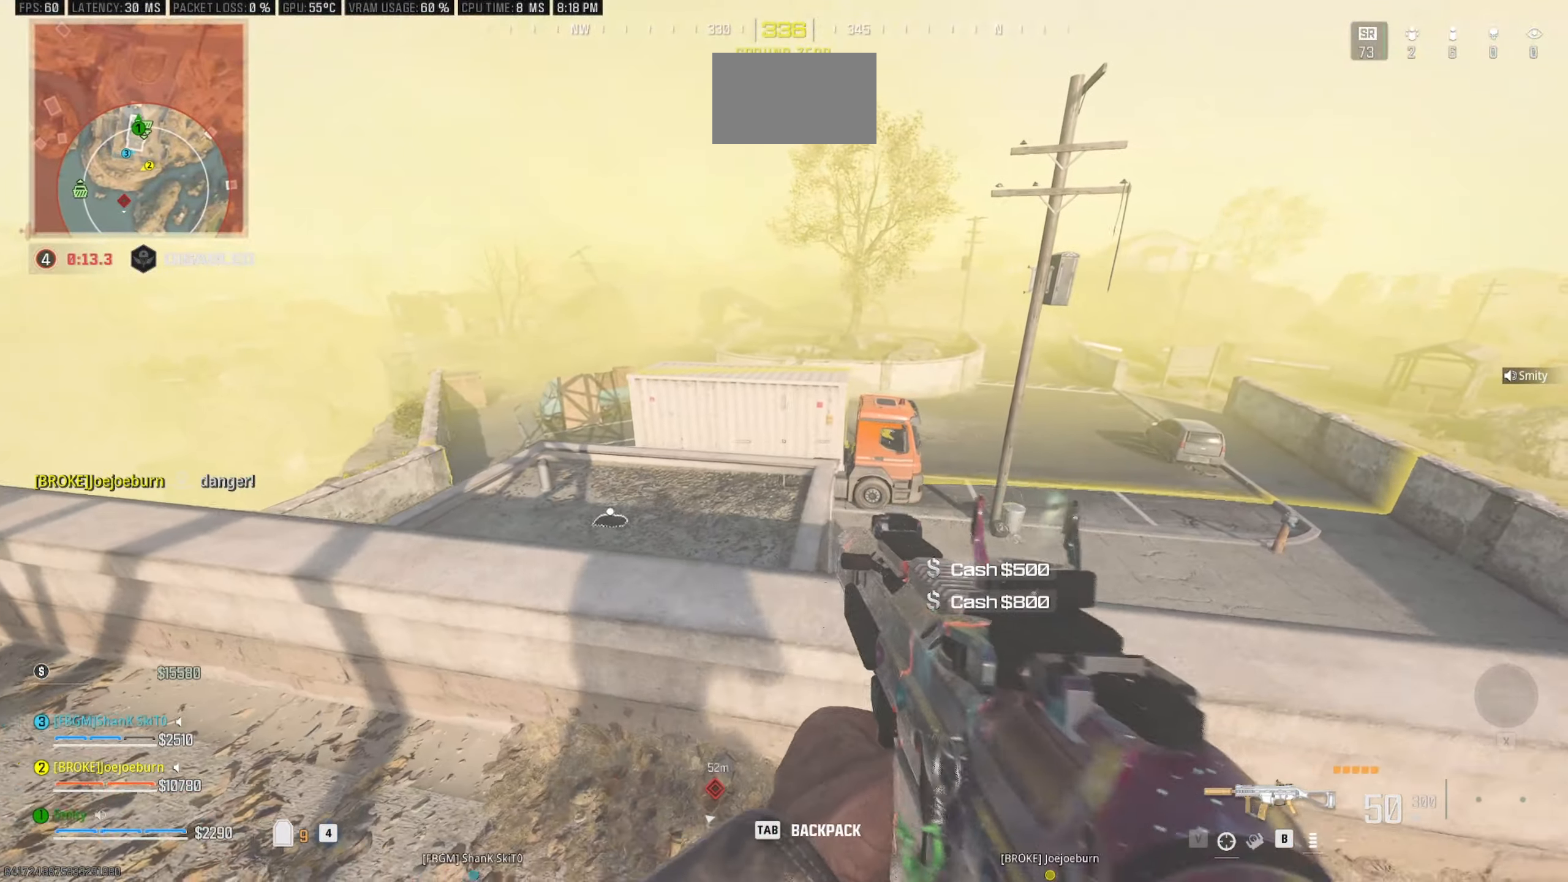
{"keys": [], "mouse": [], "events": [[167, "a", "down"], [217, "w", "down"], [450, "a", "up"], [450, "w", "up"]]}
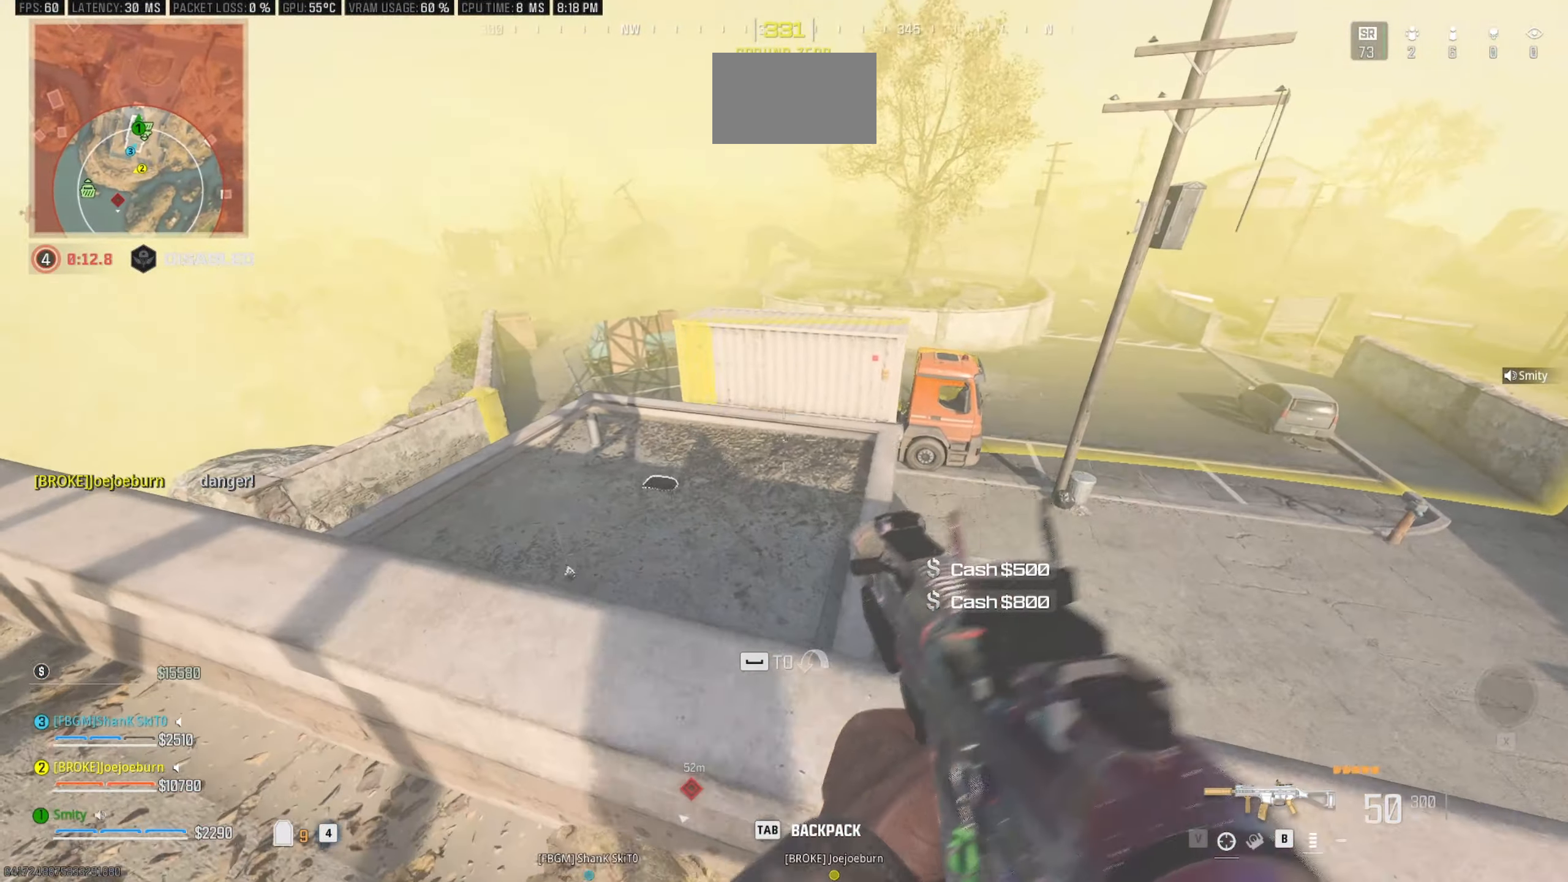
{"keys": ["space"], "mouse": [], "events": [[367, "space", "down"]]}
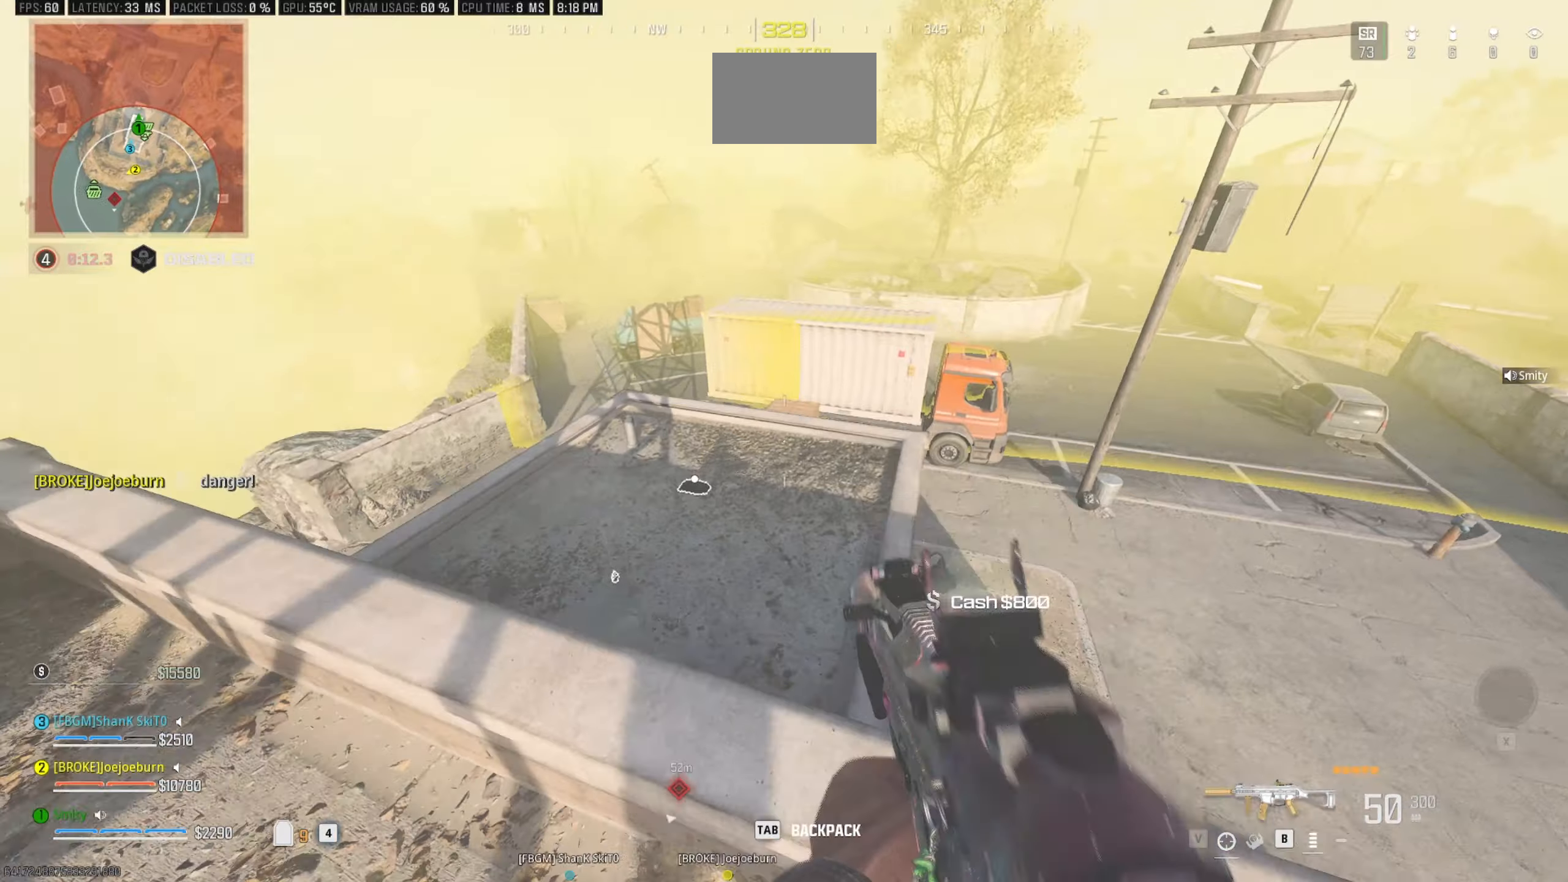
{"keys": [], "mouse": [], "events": [[17, "w", "down"], [50, "space", "up"], [100, "a", "down"], [250, "a", "up"], [300, "d", "down"], [300, "w", "up"], [334, "d", "up"]]}
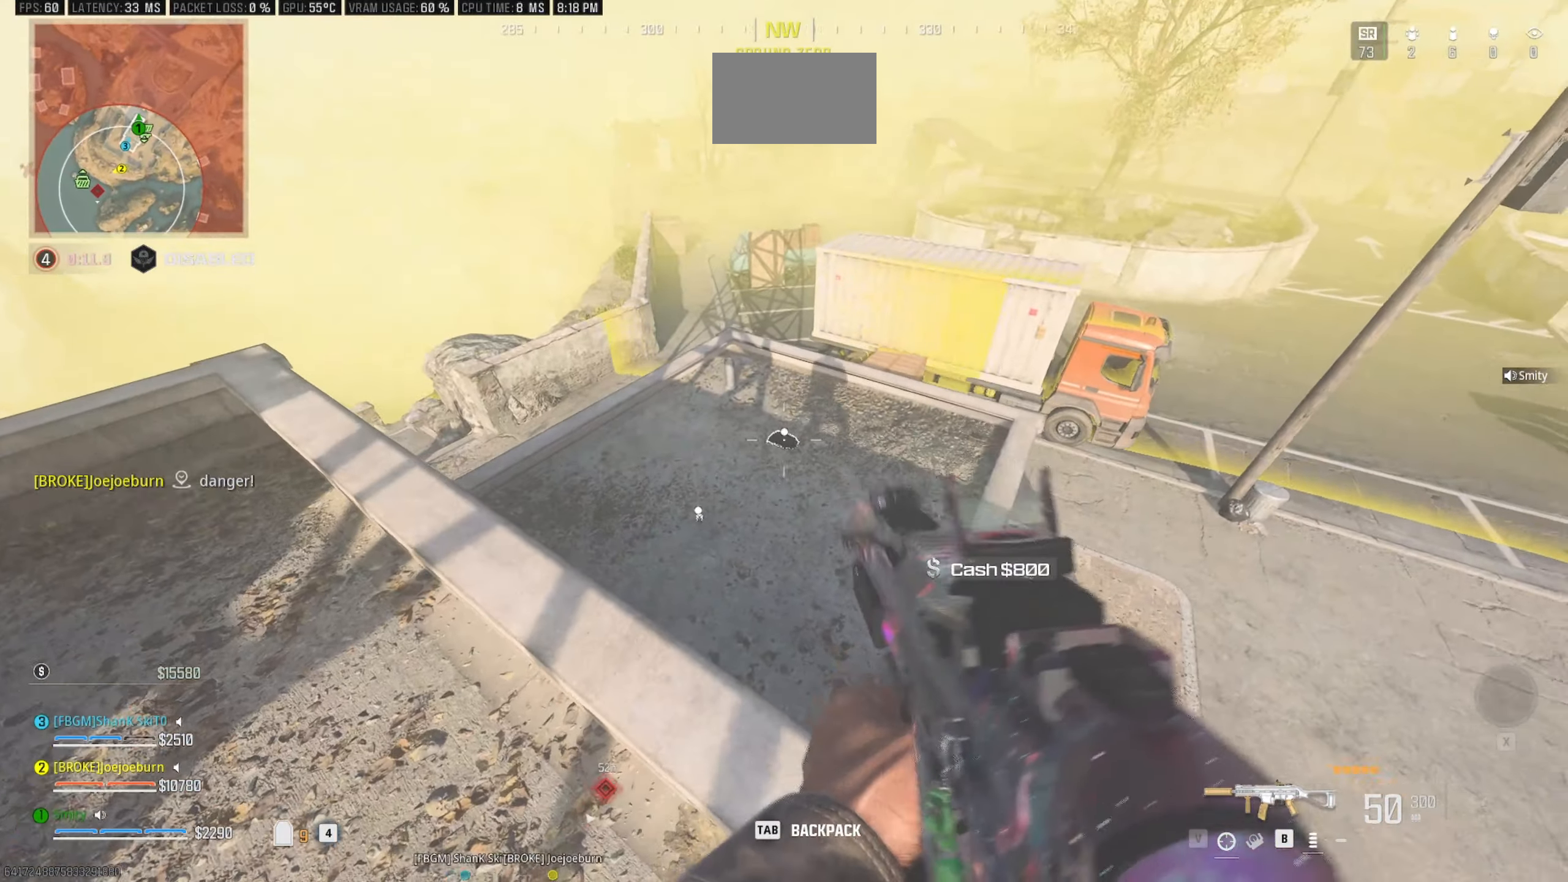
{"keys": [], "mouse": [], "events": []}
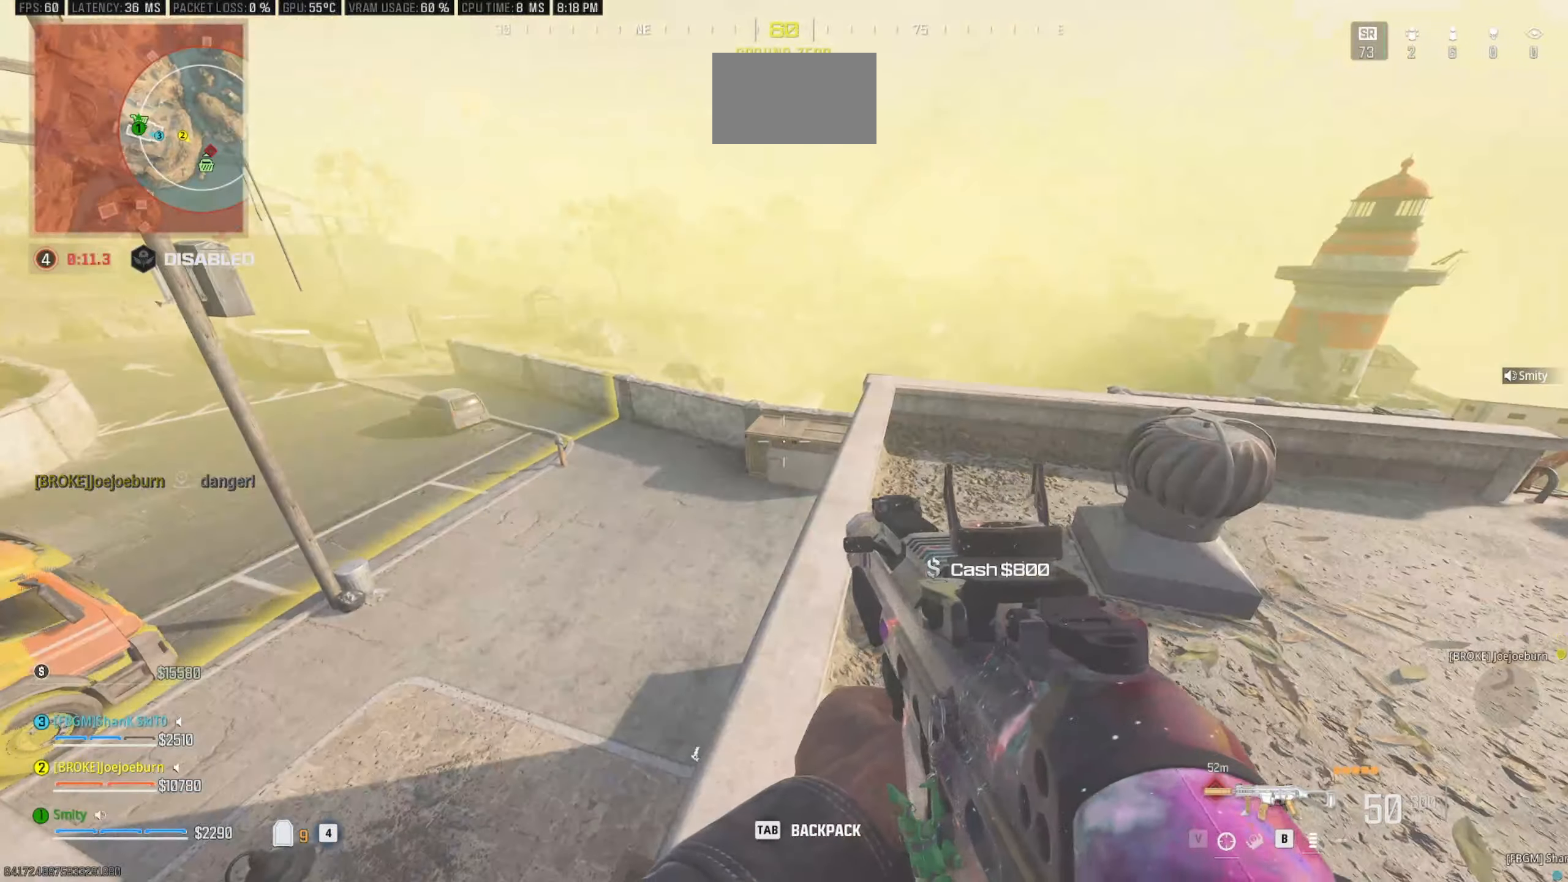
{"keys": ["w"], "mouse": [], "events": [[234, "w", "down"]]}
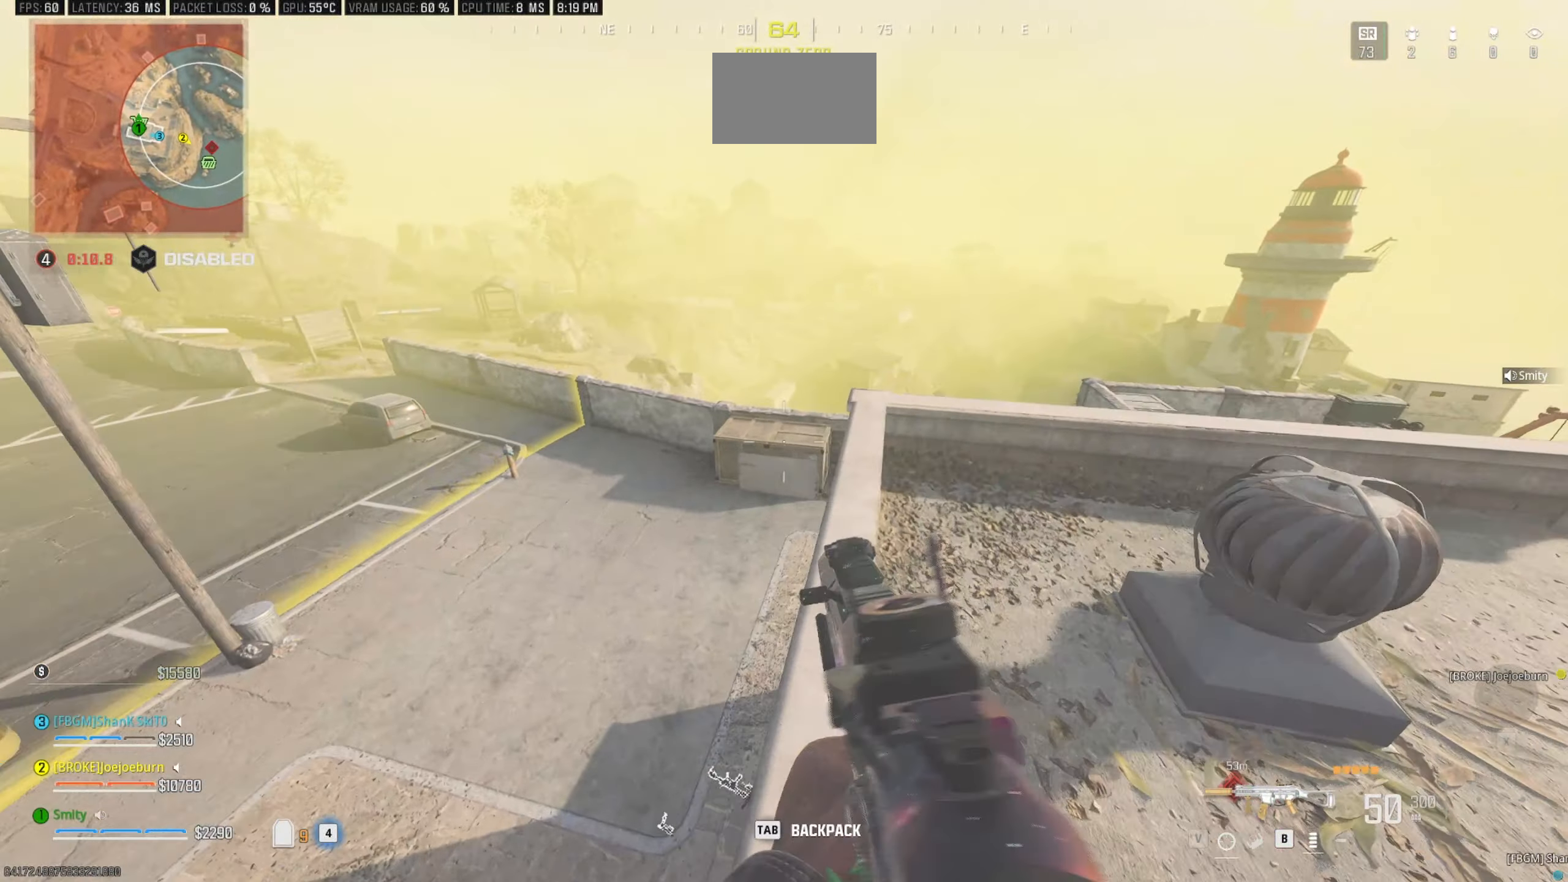
{"keys": [], "mouse": [], "events": [[150, "w", "up"]]}
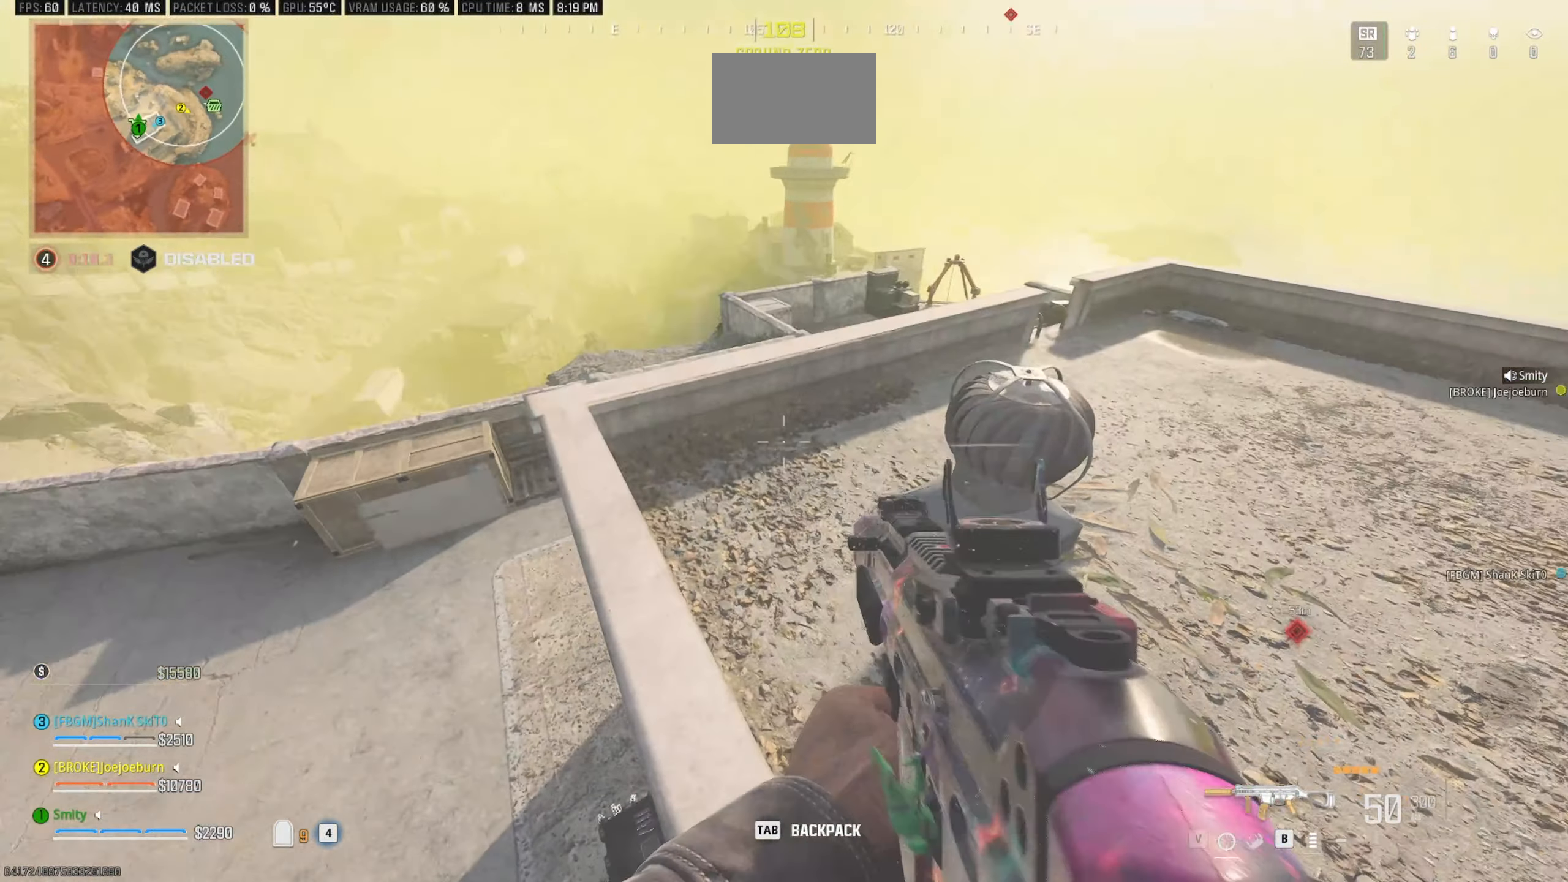
{"keys": [], "mouse": [], "events": [[67, "a", "down"], [117, "w", "down"], [350, "a", "up"], [500, "w", "up"]]}
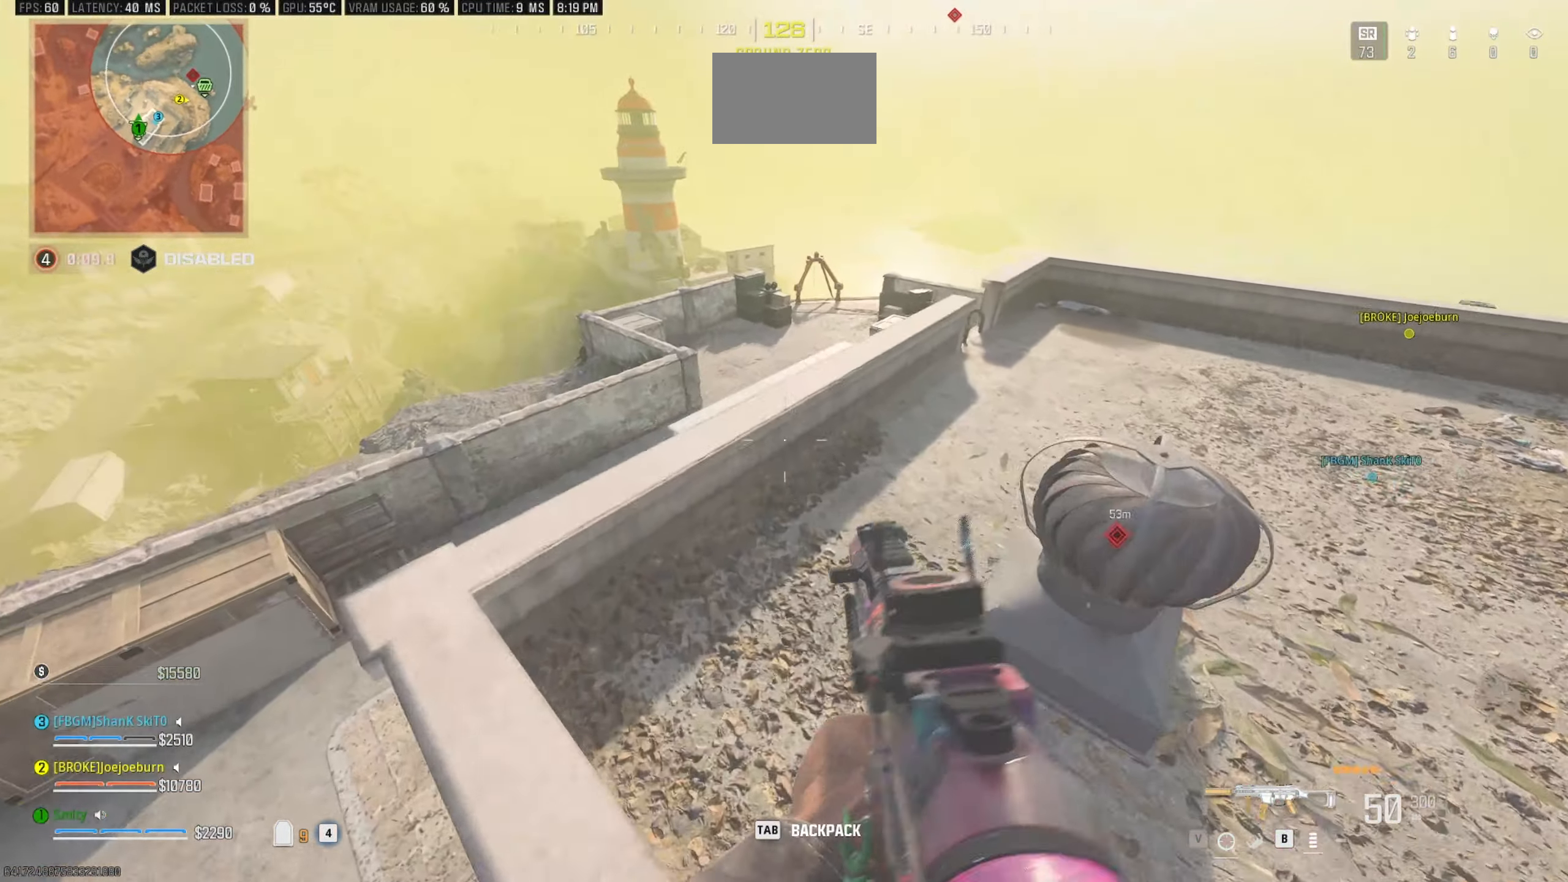
{"keys": ["a"], "mouse": [], "events": [[417, "a", "down"]]}
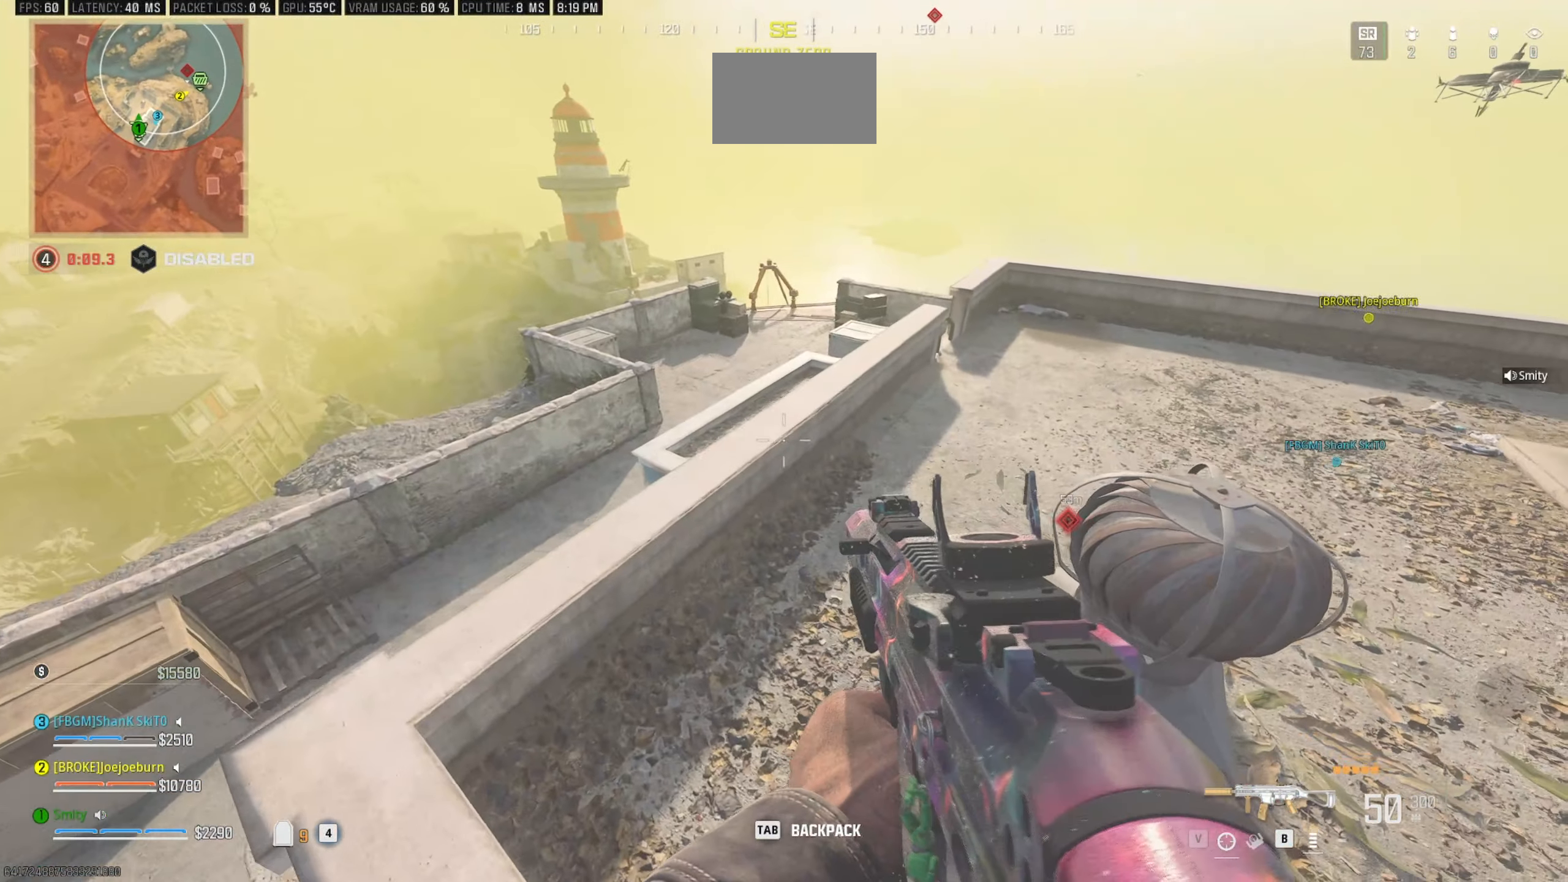
{"keys": ["d", "w"], "mouse": [], "events": [[17, "w", "down"], [100, "a", "up"], [434, "d", "down"]]}
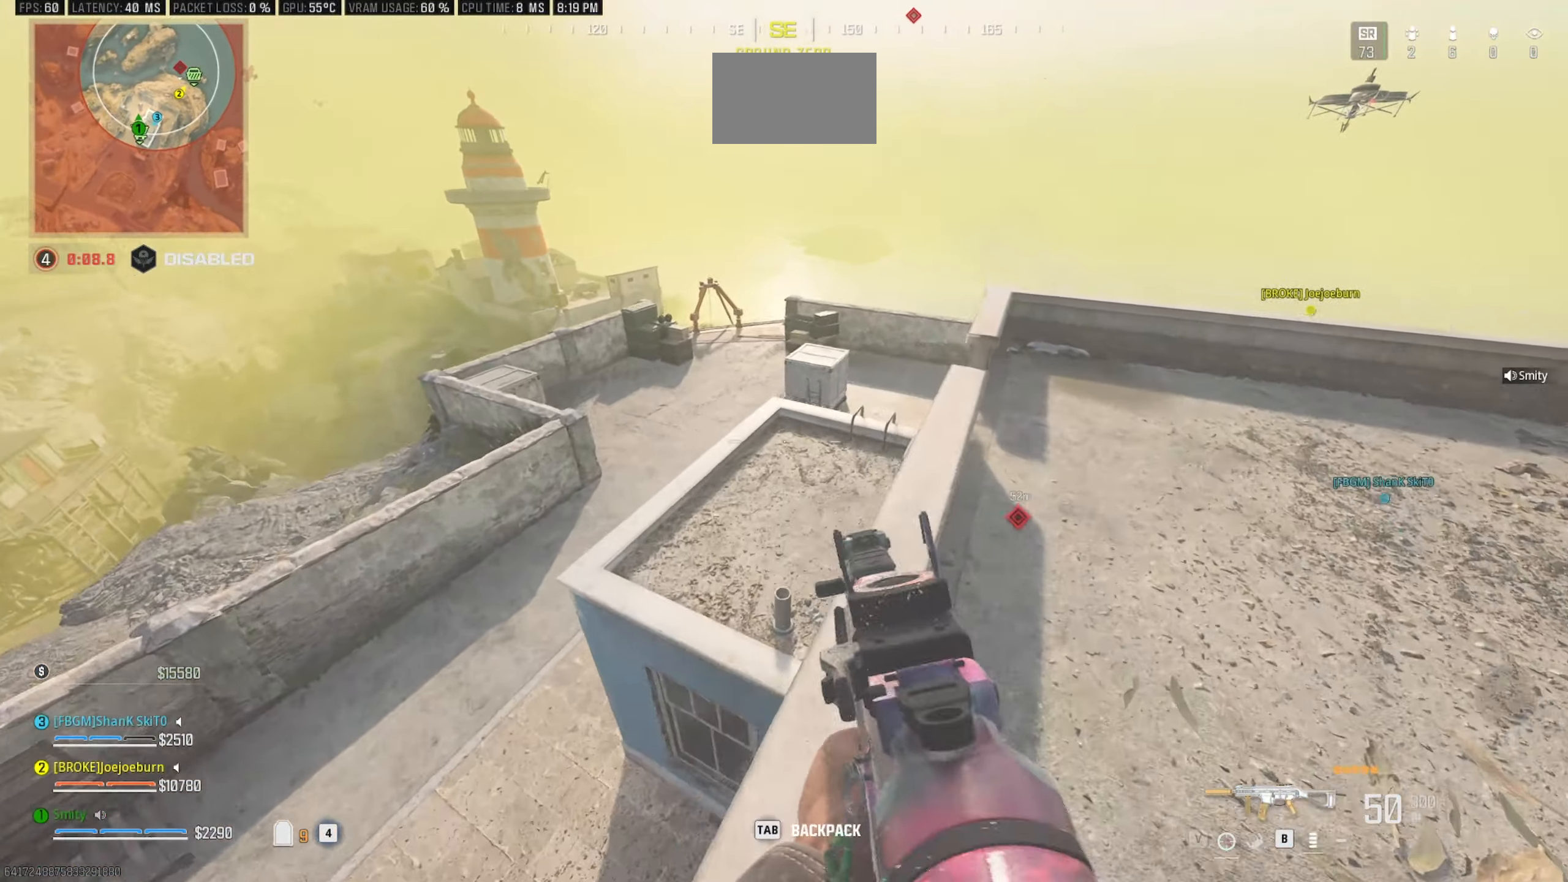
{"keys": ["w"], "mouse": [], "events": [[217, "d", "up"]]}
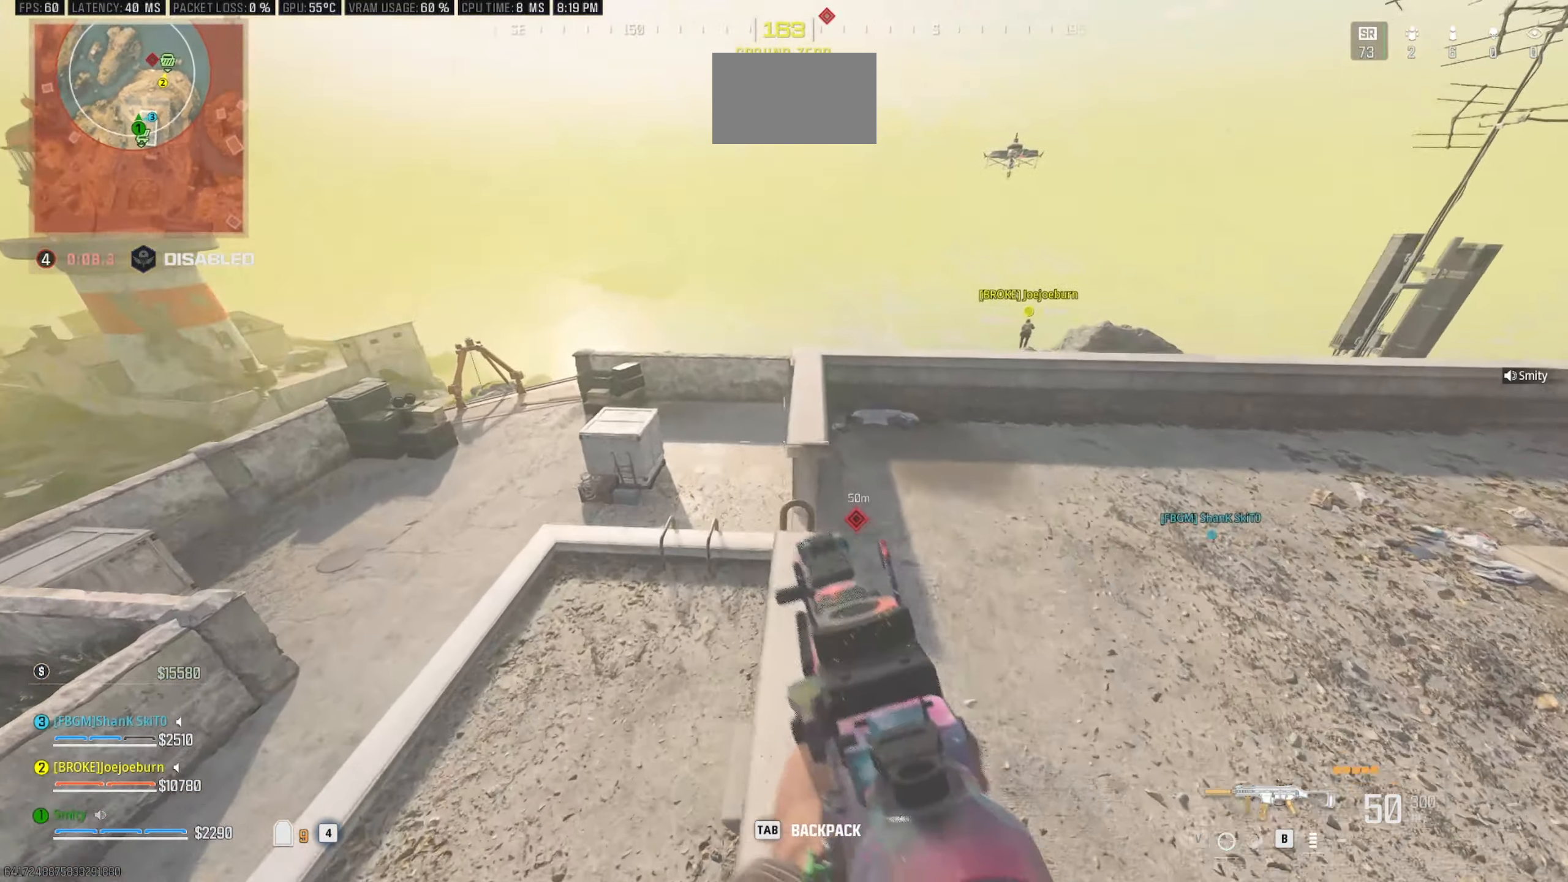
{"keys": ["d", "w"], "mouse": [], "events": [[317, "space", "down"], [467, "d", "down"], [467, "space", "up"]]}
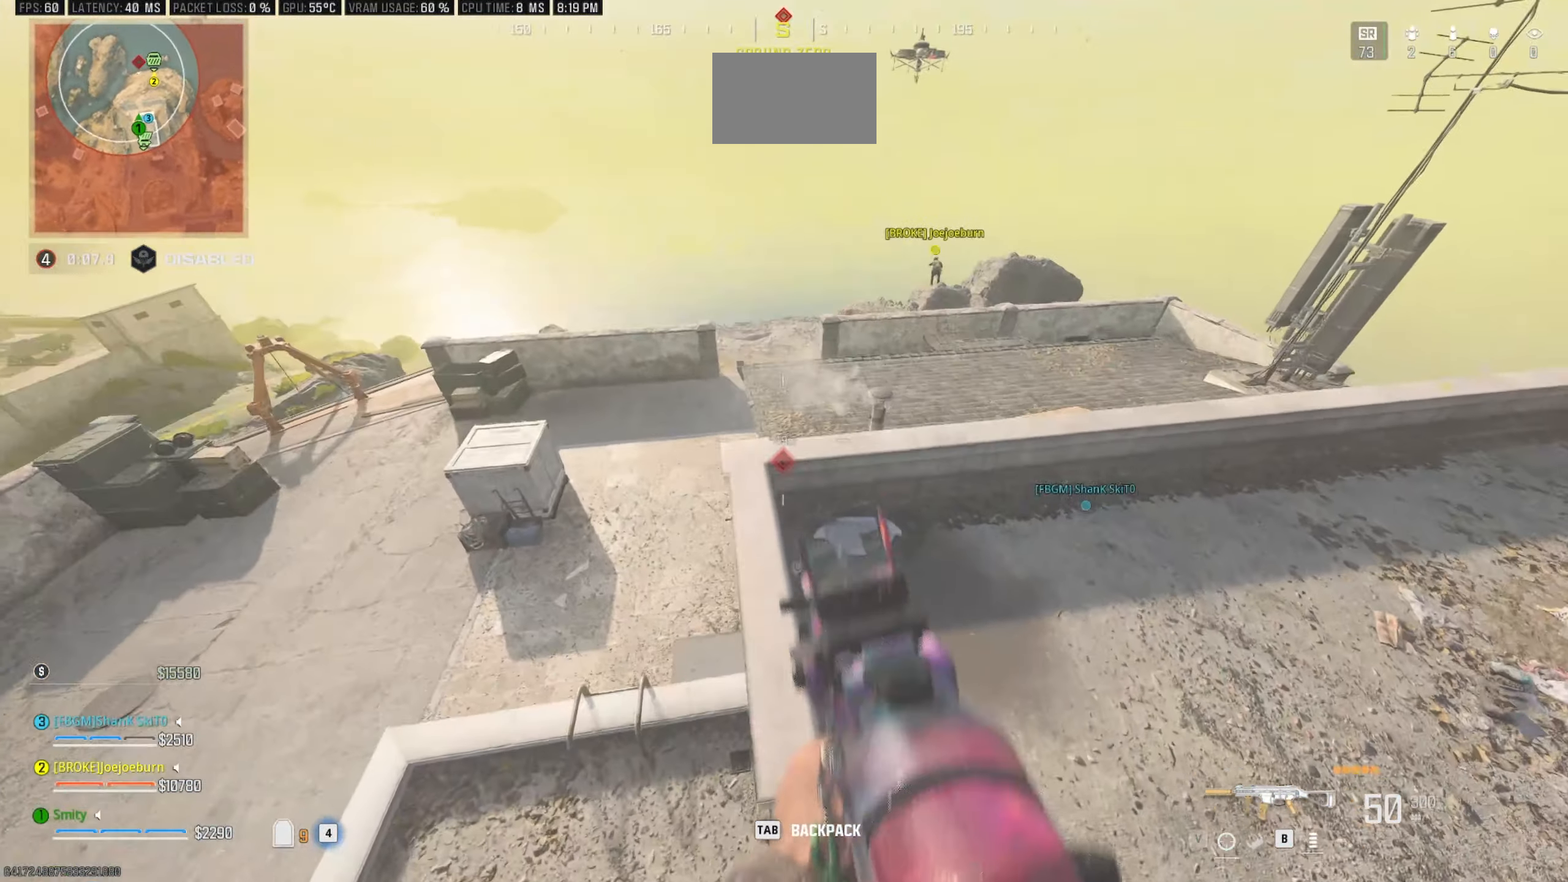
{"keys": ["w"], "mouse": [], "events": [[17, "w", "up"], [200, "d", "up"], [434, "w", "down"]]}
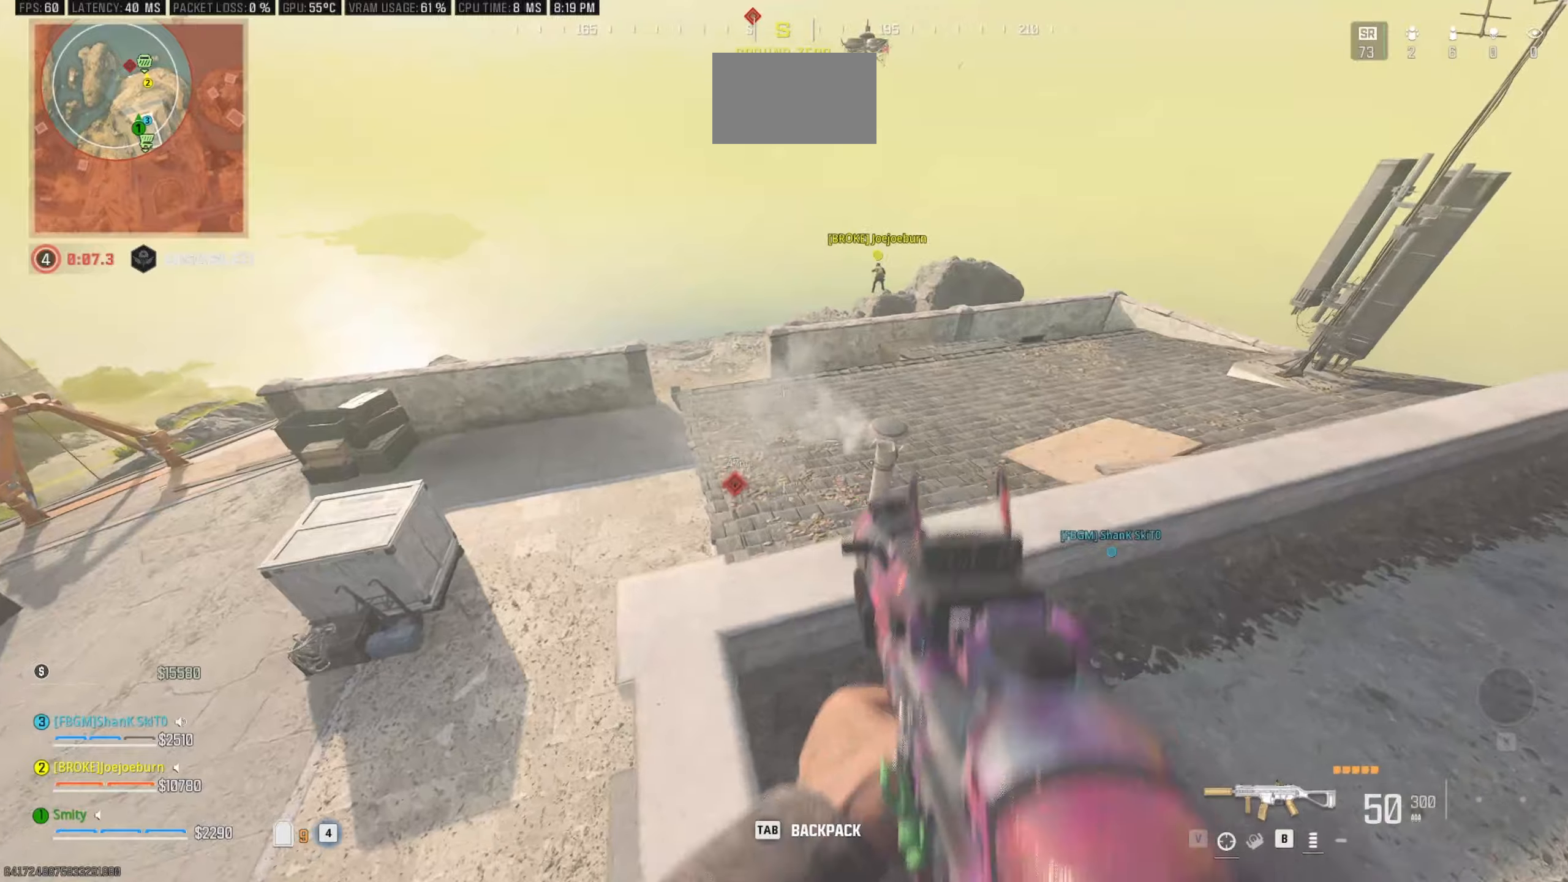
{"keys": ["w"], "mouse": [], "events": [[33, "shift", "down"], [66, "shift", "up"], [183, "shift", "down"], [300, "a", "down"], [350, "shift", "up"], [400, "a", "up"]]}
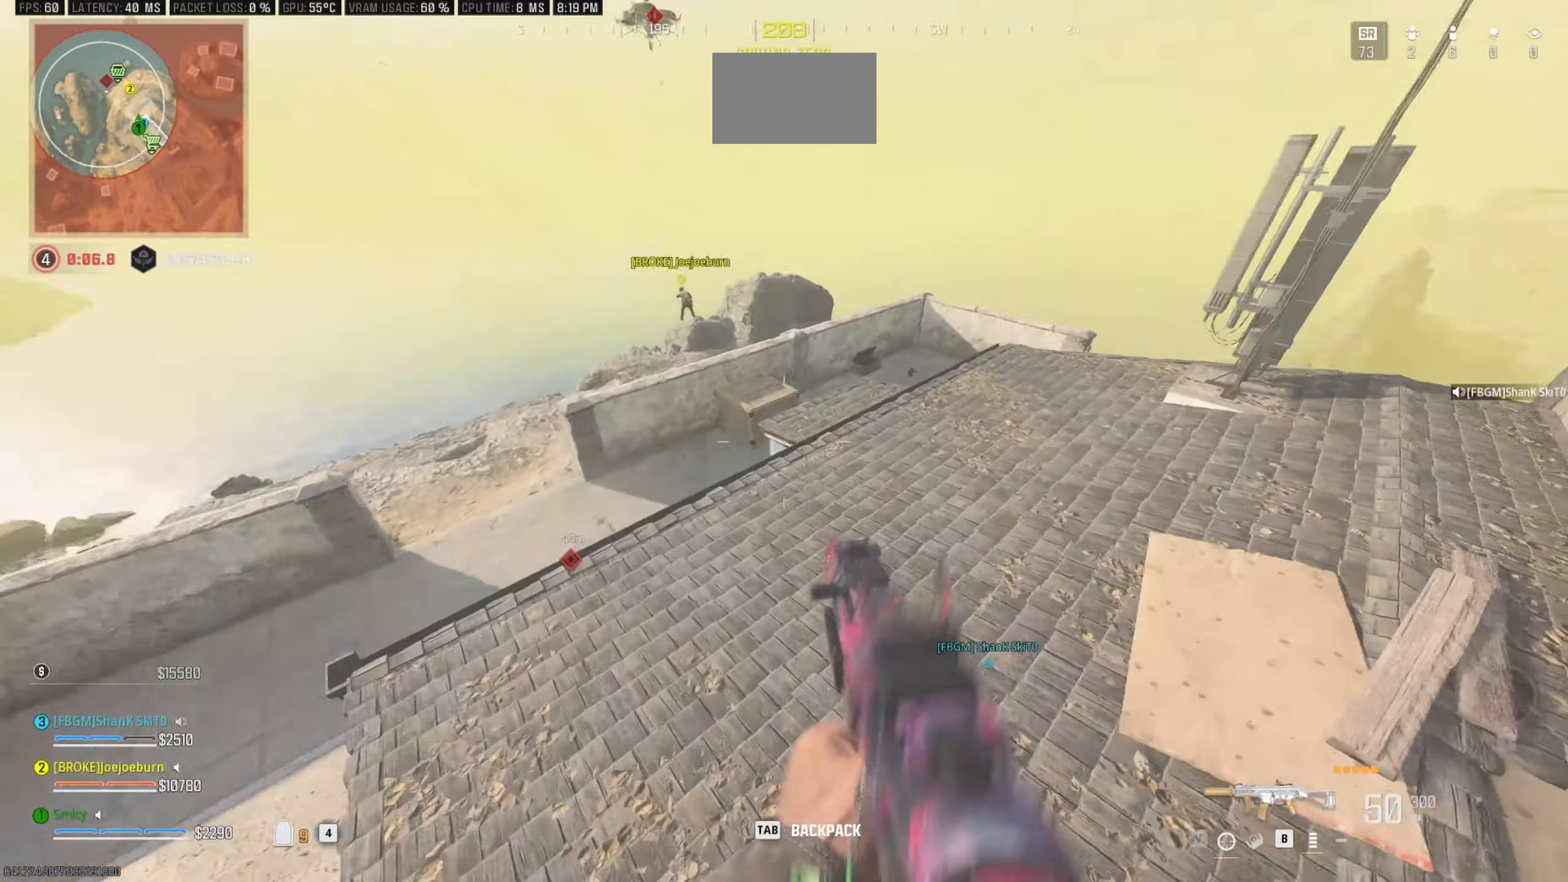
{"keys": ["w"], "mouse": [], "events": []}
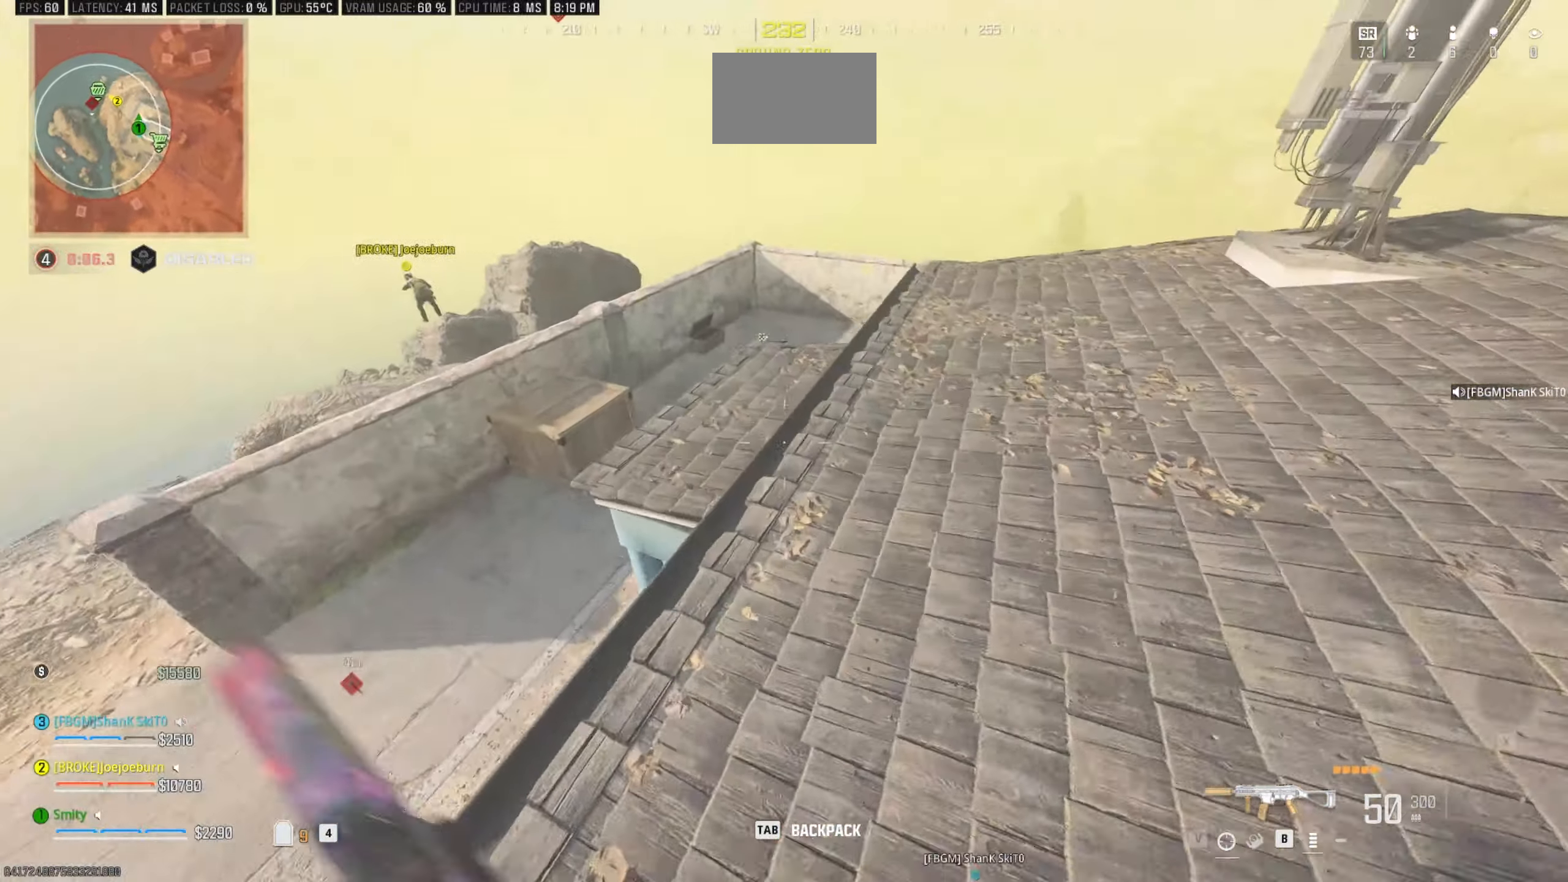
{"keys": [], "mouse": [], "events": [[50, "shift", "down"], [150, "shift", "up"], [200, "w", "up"]]}
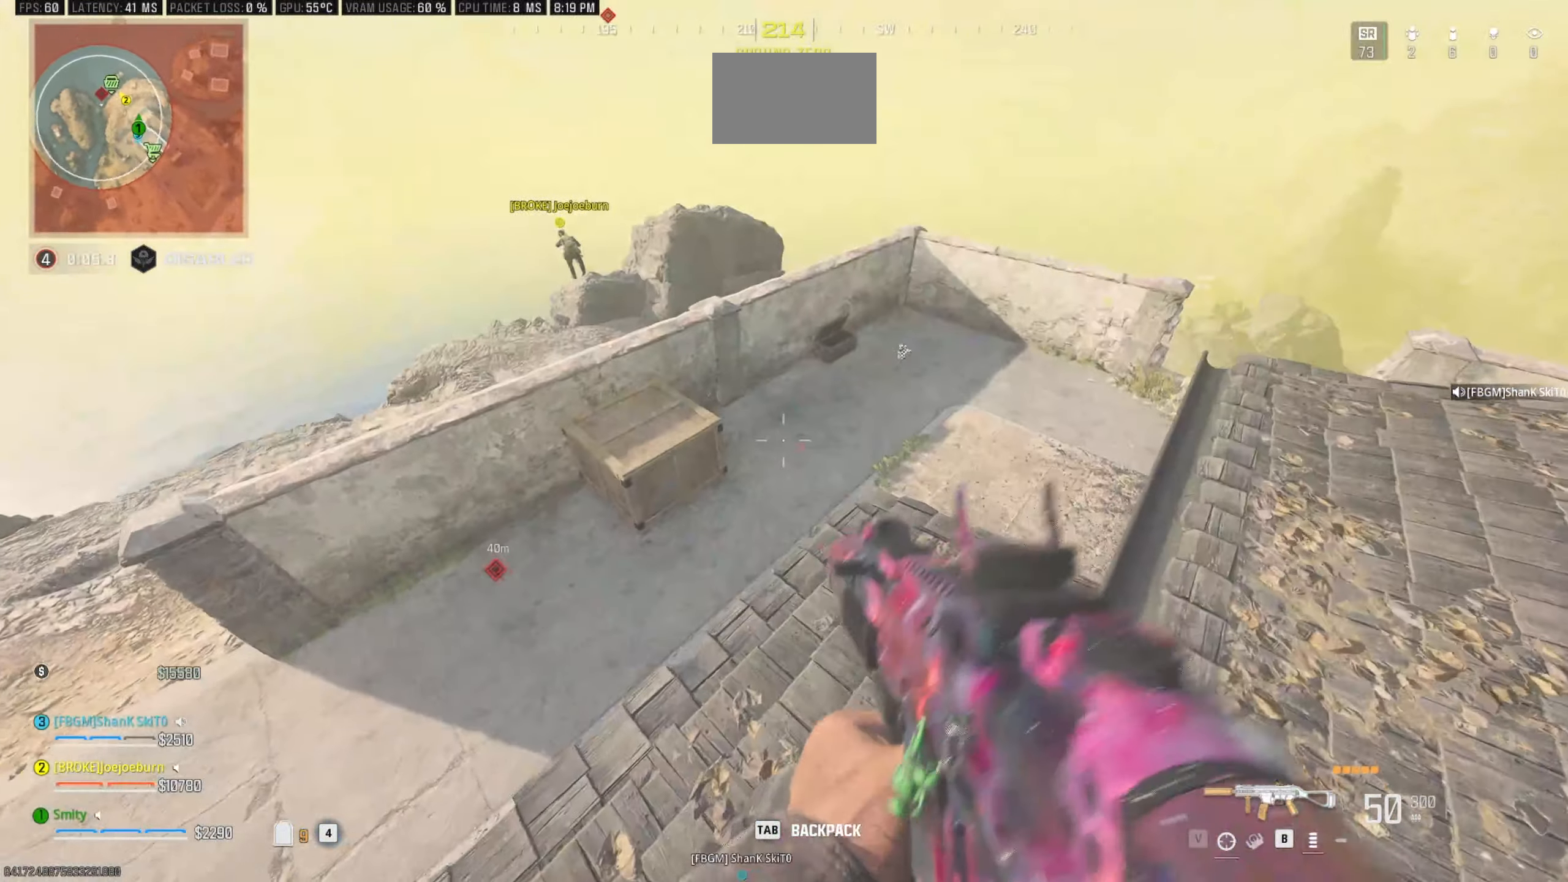
{"keys": ["w"], "mouse": [], "events": [[300, "a", "down"], [300, "w", "down"], [400, "a", "up"], [400, "shift", "down"], [500, "shift", "up"]]}
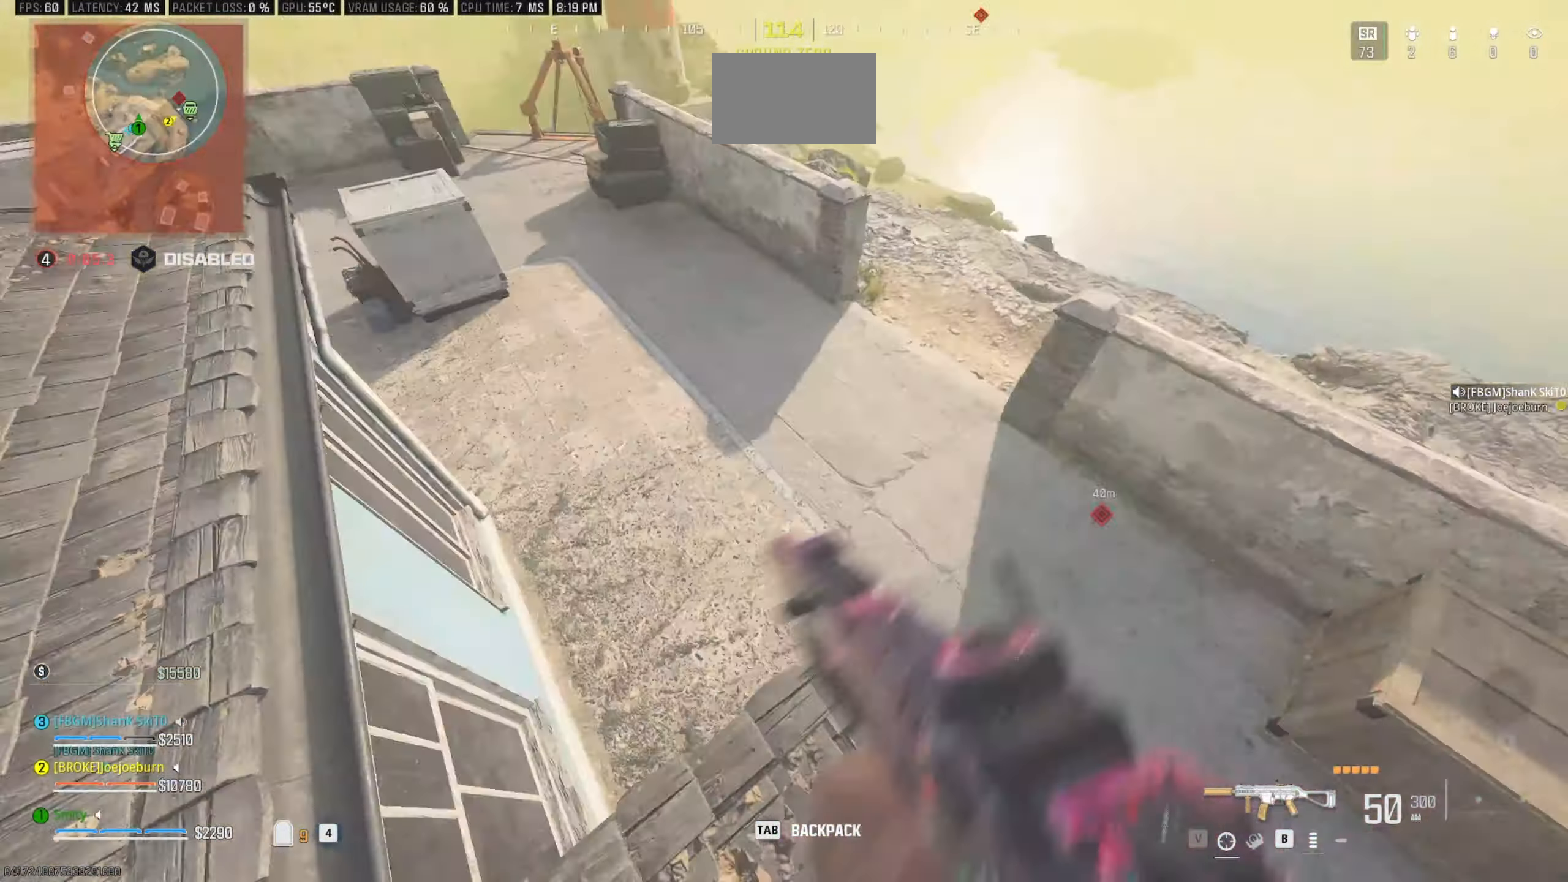
{"keys": ["a"], "mouse": [], "events": [[83, "shift", "down"], [183, "shift", "up"], [183, "w", "up"], [466, "a", "down"]]}
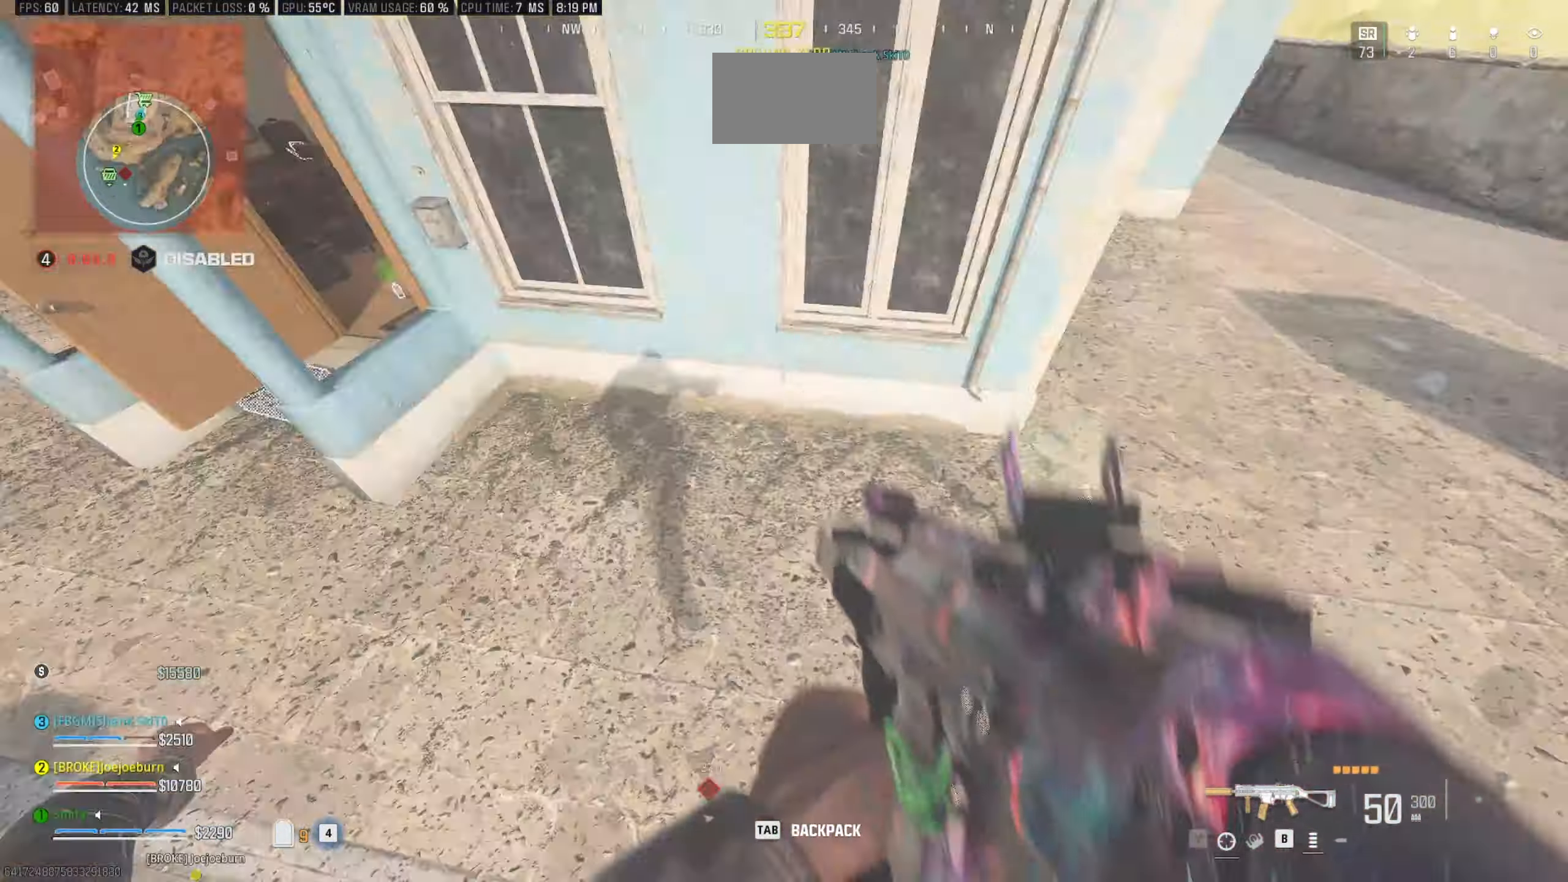
{"keys": ["a", "w"], "mouse": [], "events": [[100, "shift", "down"], [100, "w", "down"], [200, "a", "up"], [200, "shift", "up"], [283, "shift", "down"], [383, "a", "down"], [483, "shift", "up"]]}
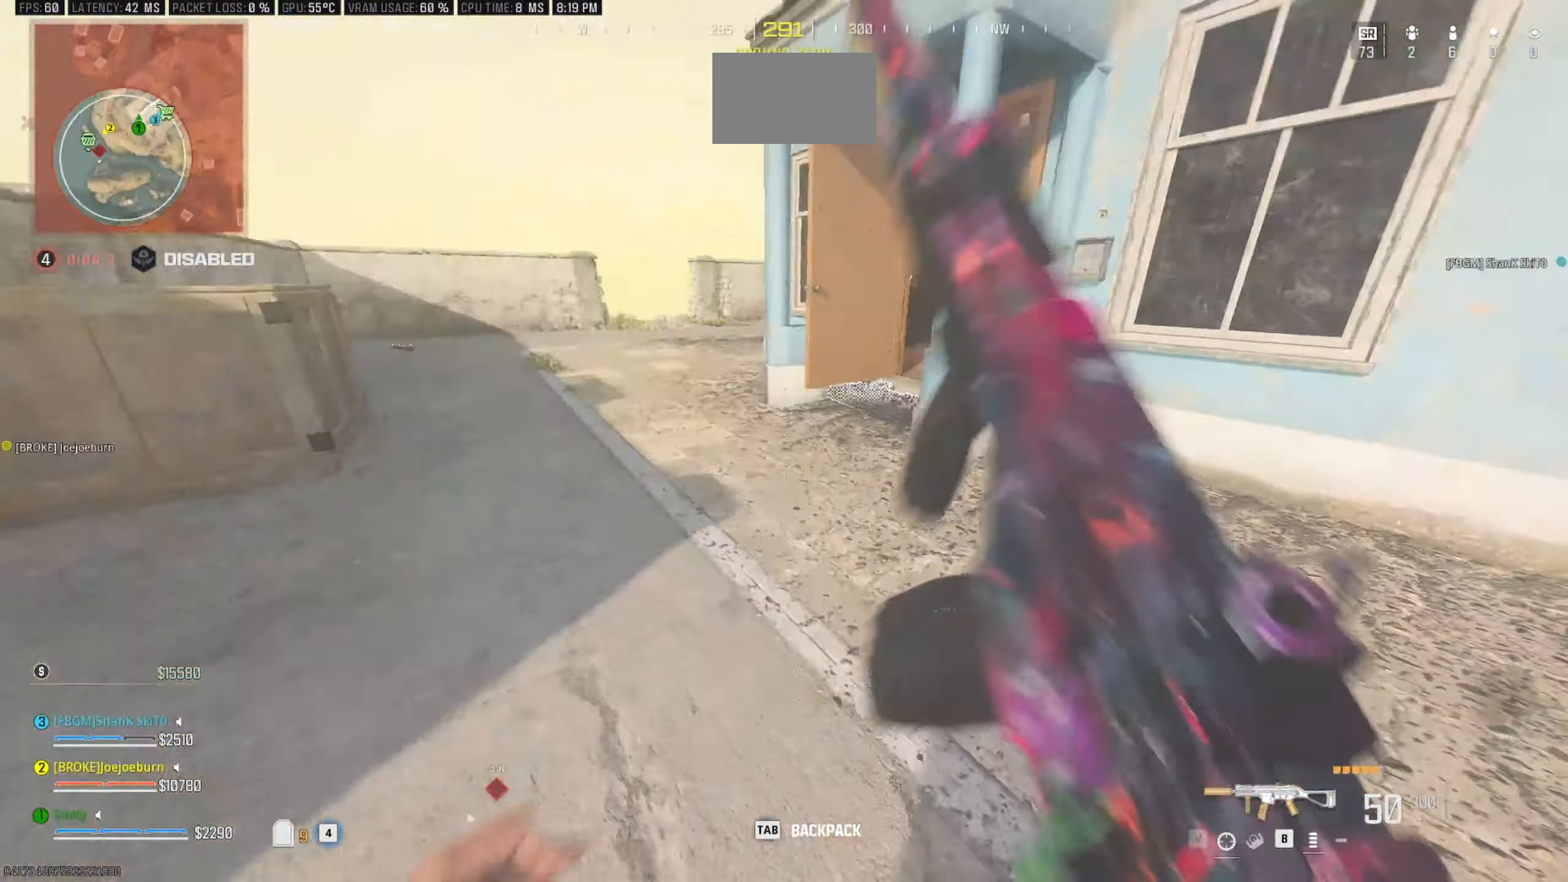
{"keys": ["w"], "mouse": [], "events": [[66, "a", "up"]]}